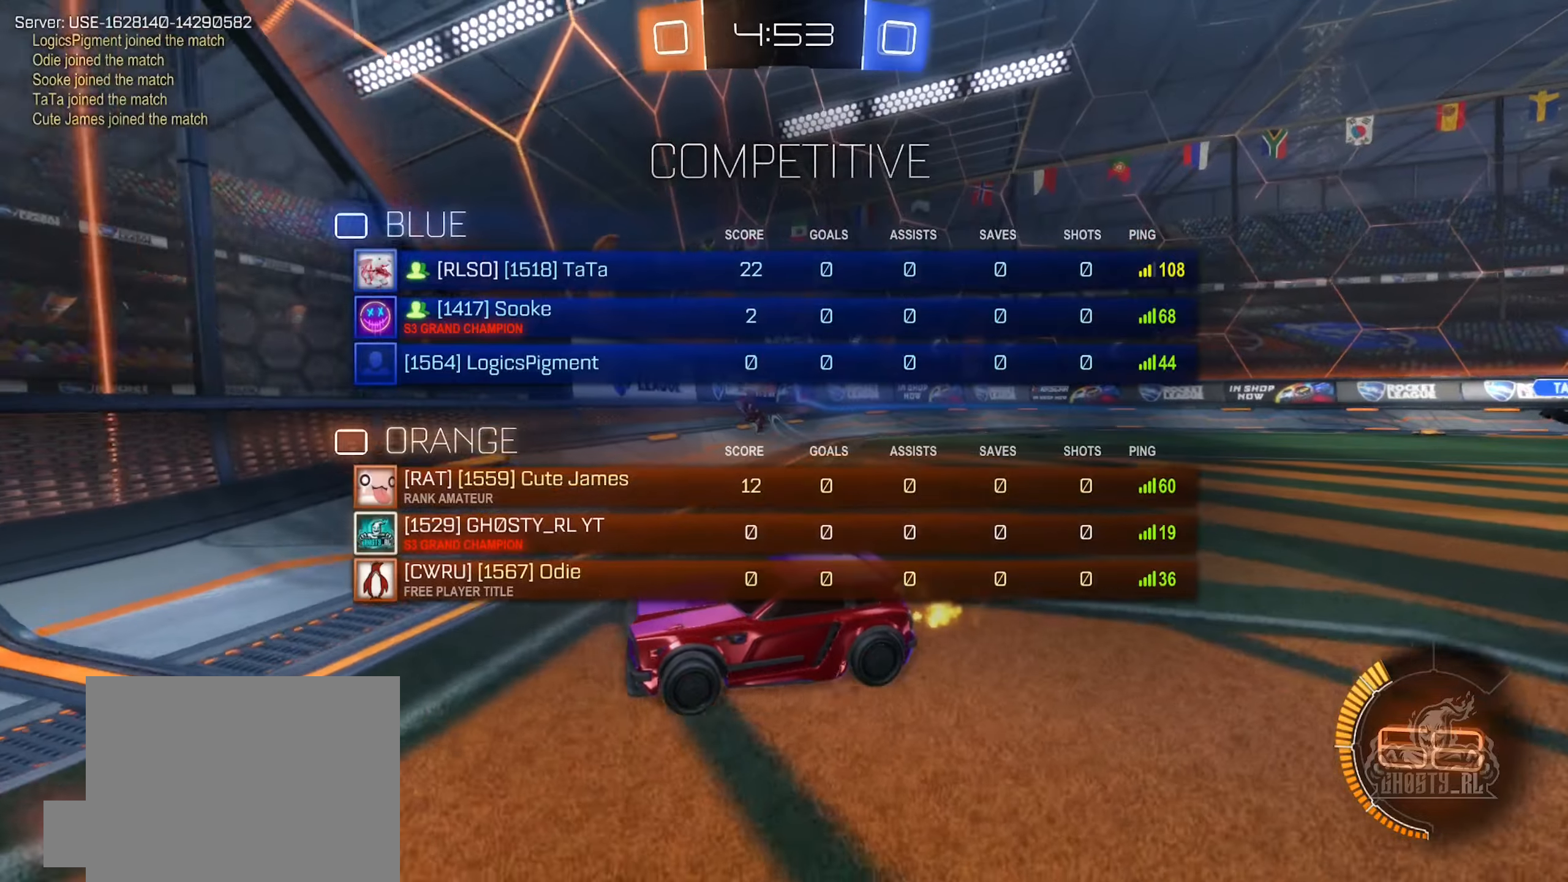
Gameplay with a controller (Xbox layout); each line is a JSON object with the inputs held at the frame after it (dt_ms = milliseconds from this image to that frame). "events" lists button and stick changes between this image and that frame as [ms after this image, input, new state], when the widget could be followed in between.
{"dt_ms": 500, "buttons": ["R2"], "left_stick": "left", "right_stick": "center", "events": [[166, "left_stick", "left"], [183, "X", "up"]]}
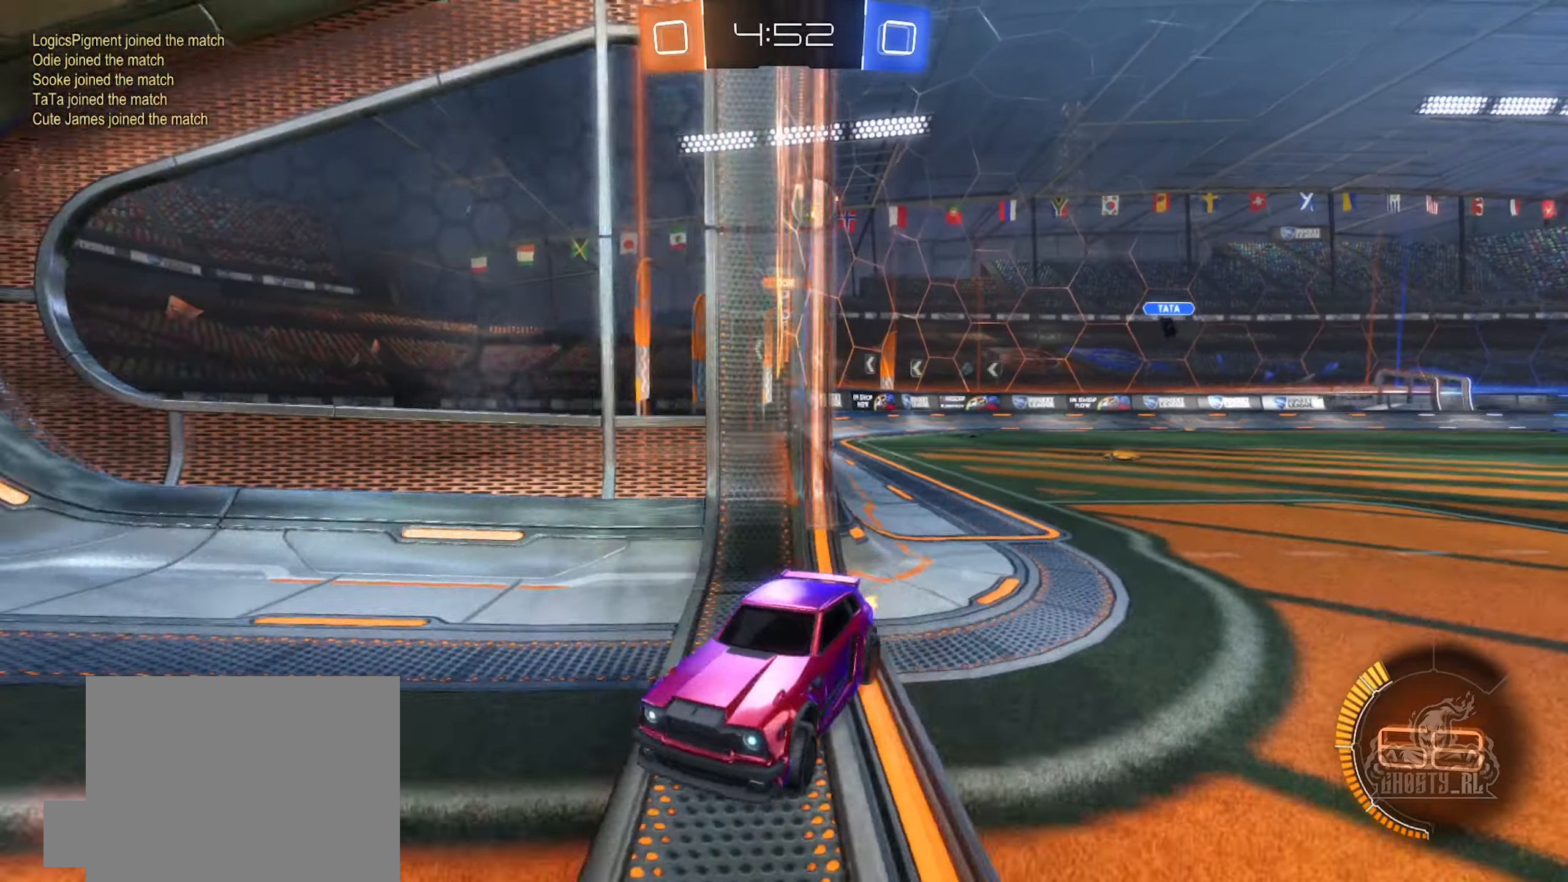
{"dt_ms": 500, "buttons": ["R2"], "left_stick": "left", "right_stick": "center", "events": [[383, "L1", "down"], [483, "L1", "up"]]}
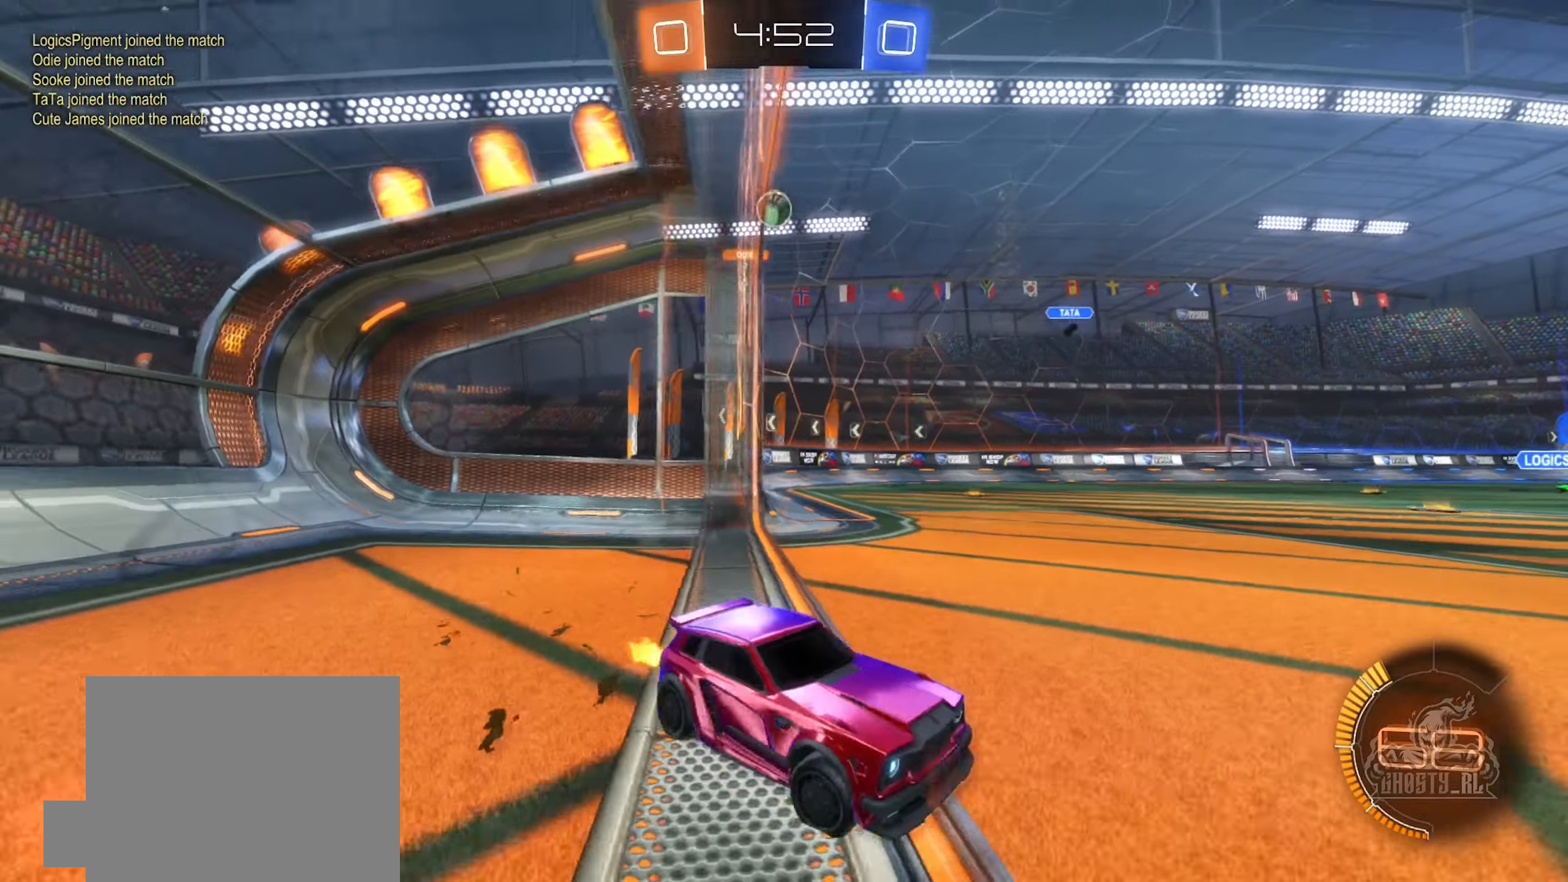
{"dt_ms": 500, "buttons": ["R2"], "left_stick": "left", "right_stick": "center", "events": []}
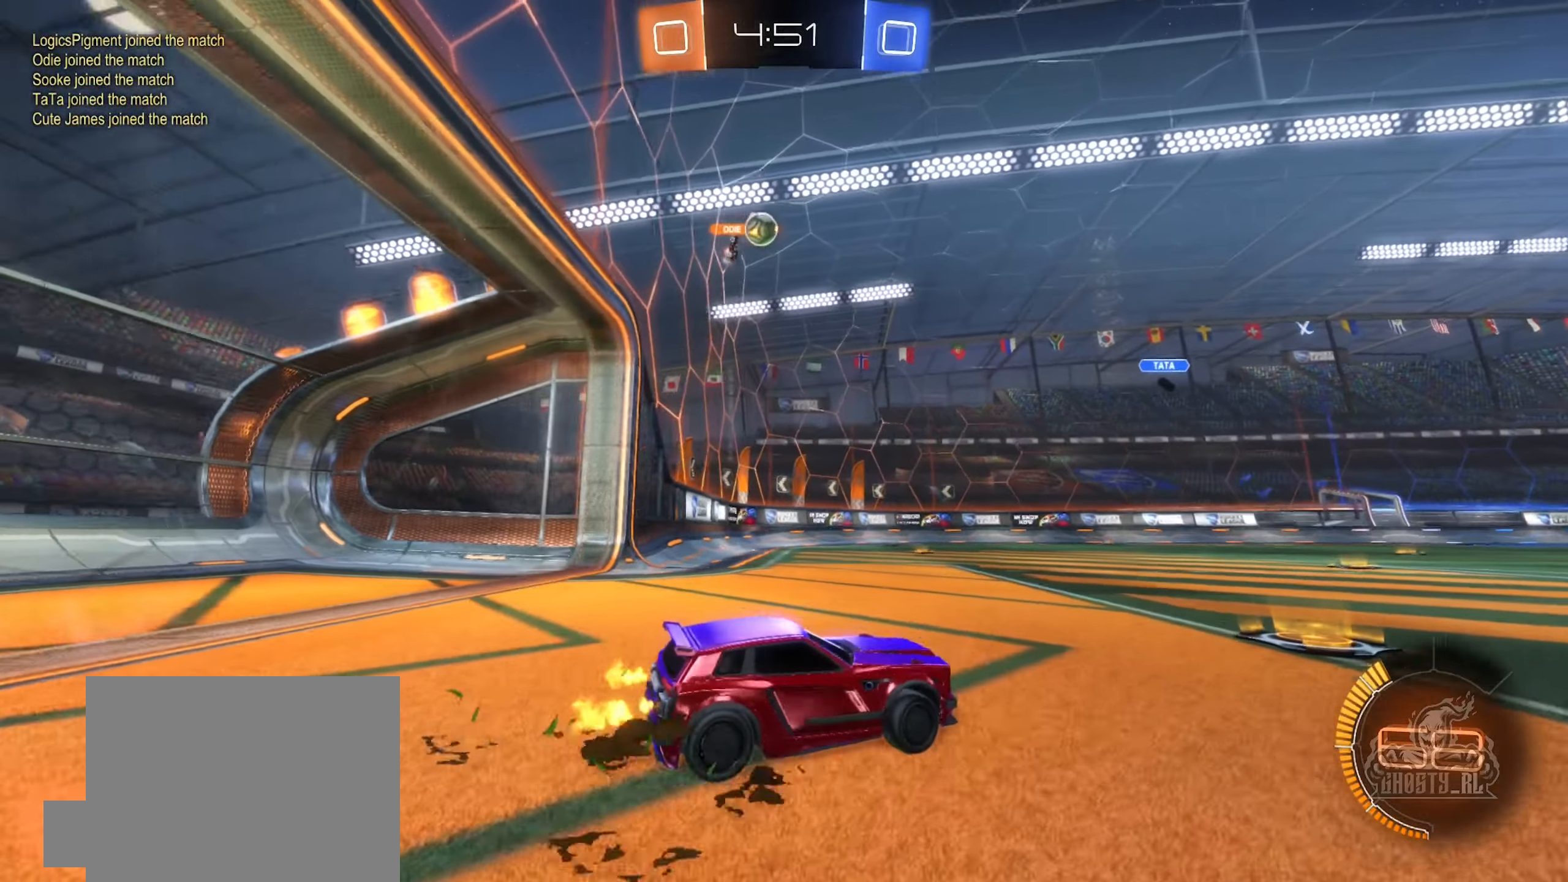
{"dt_ms": 500, "buttons": [], "left_stick": "right", "right_stick": "center", "events": [[33, "left_stick", "center"], [200, "left_stick", "right"], [283, "R2", "up"]]}
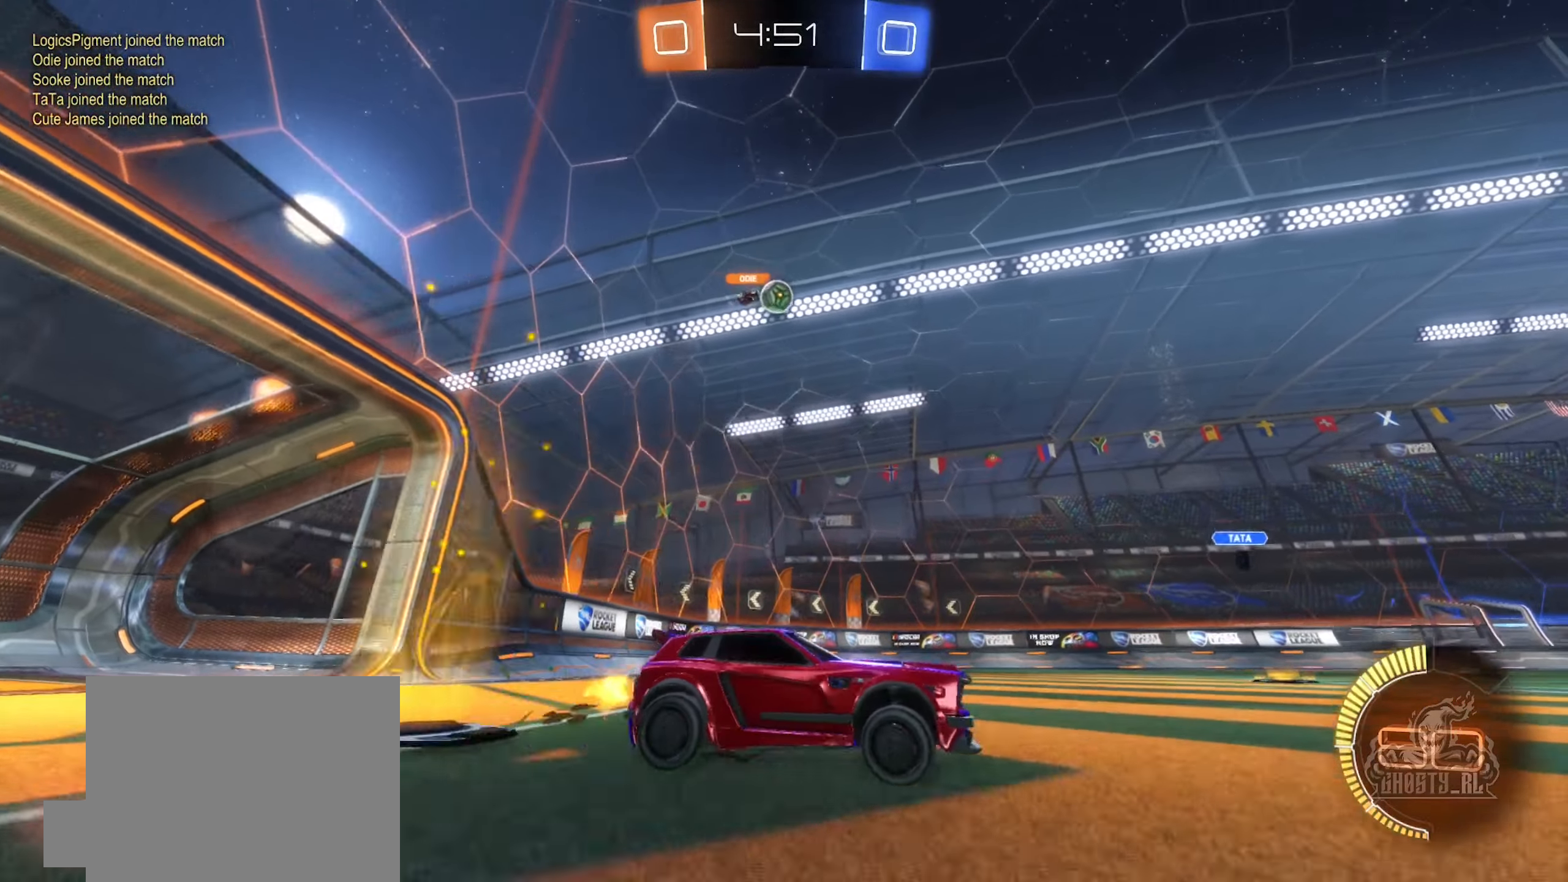
{"dt_ms": 500, "buttons": ["R2"], "left_stick": "left", "right_stick": "center", "events": [[50, "left_stick", "left"], [166, "left_stick", "center"], [183, "R2", "down"], [233, "left_stick", "right"], [333, "left_stick", "left"]]}
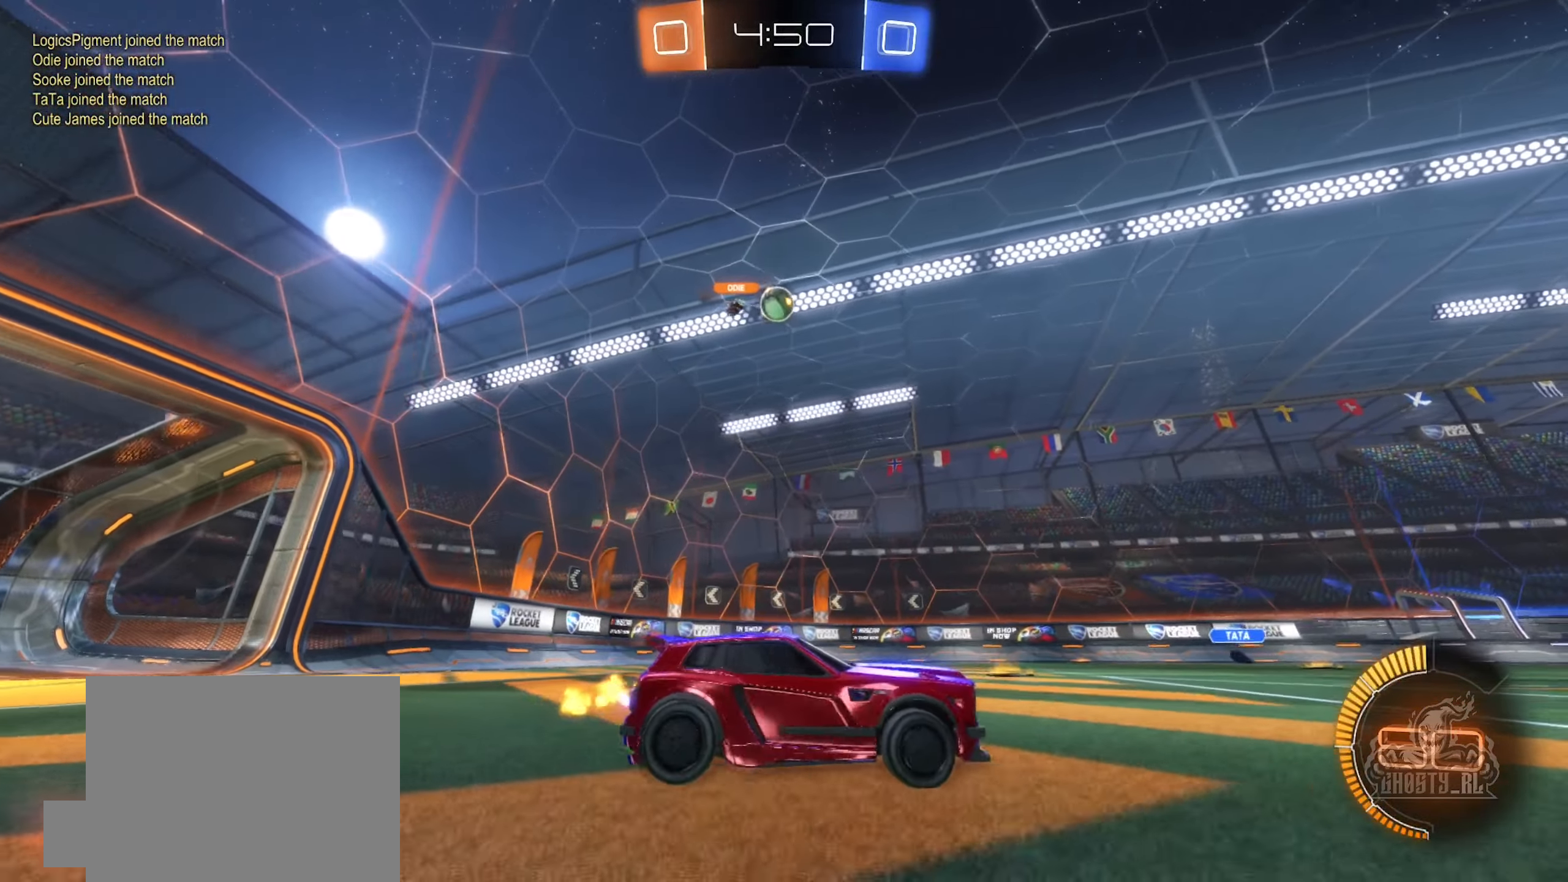
{"dt_ms": 500, "buttons": ["R2"], "left_stick": "right", "right_stick": "center", "events": [[50, "left_stick", "center"], [250, "left_stick", "left"], [350, "left_stick", "center"], [466, "left_stick", "right"]]}
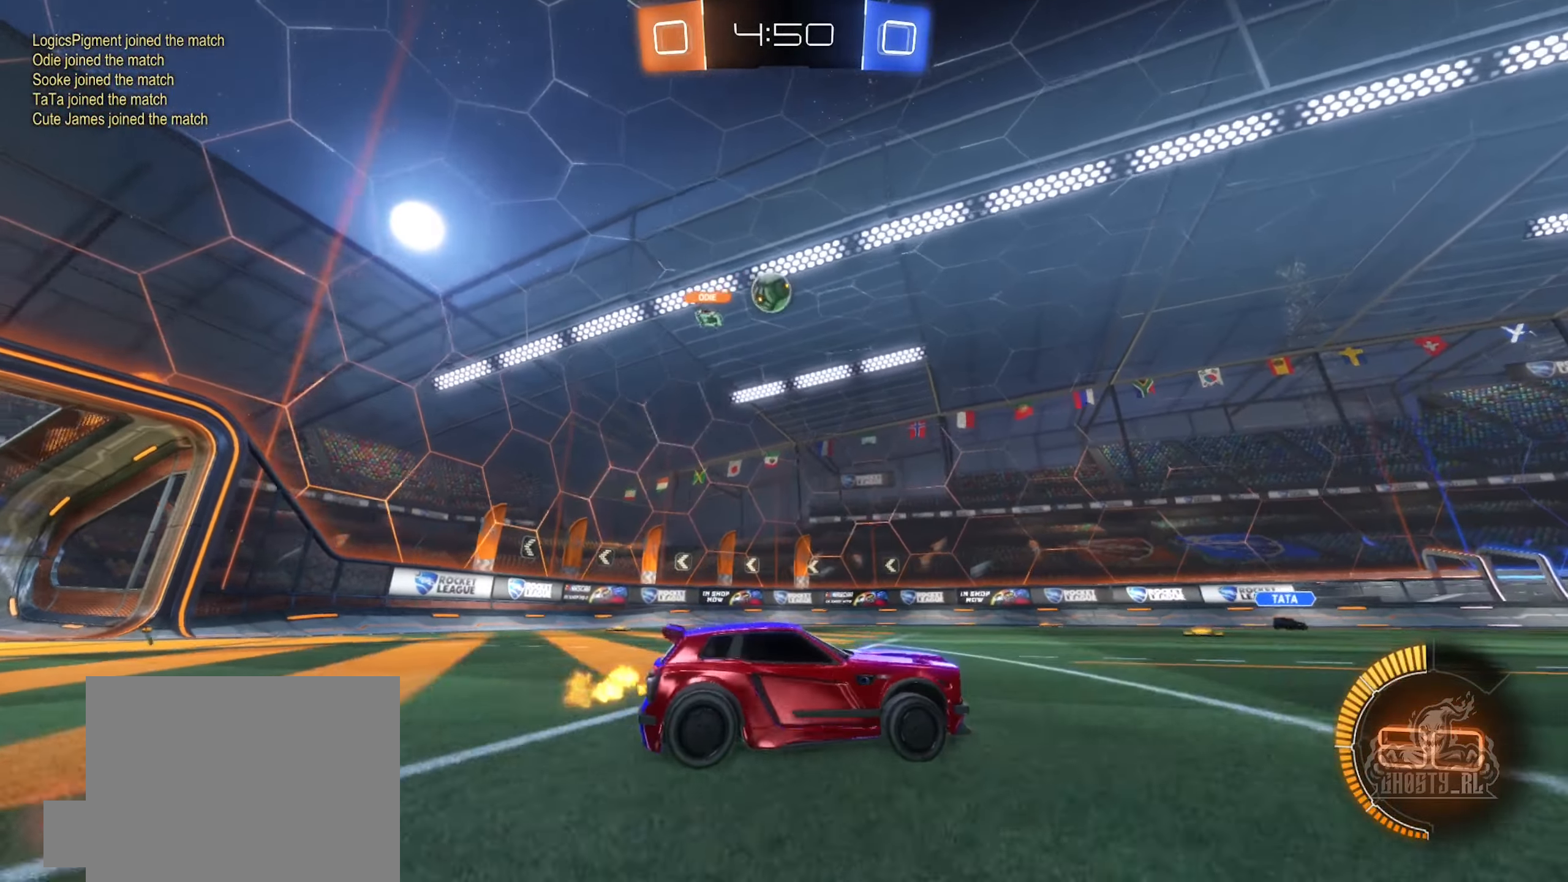
{"dt_ms": 500, "buttons": ["L2"], "left_stick": "left", "right_stick": "center"}
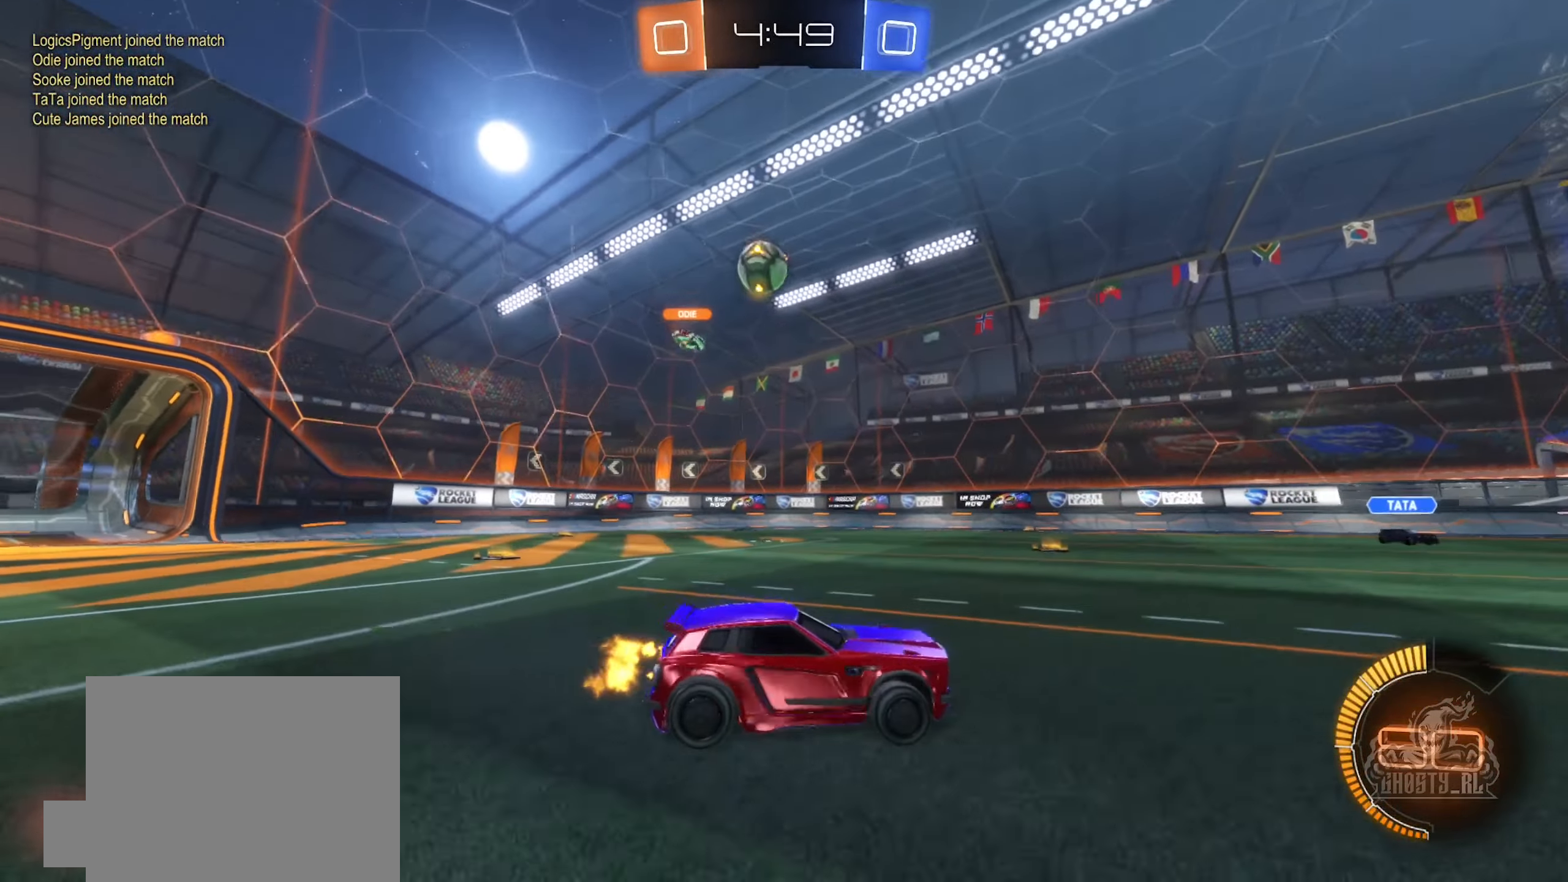
{"dt_ms": 500, "buttons": ["R2"], "left_stick": "left", "right_stick": "center", "events": [[150, "L2", "up"], [183, "left_stick", "center"], [233, "R2", "down"], [366, "left_stick", "left"]]}
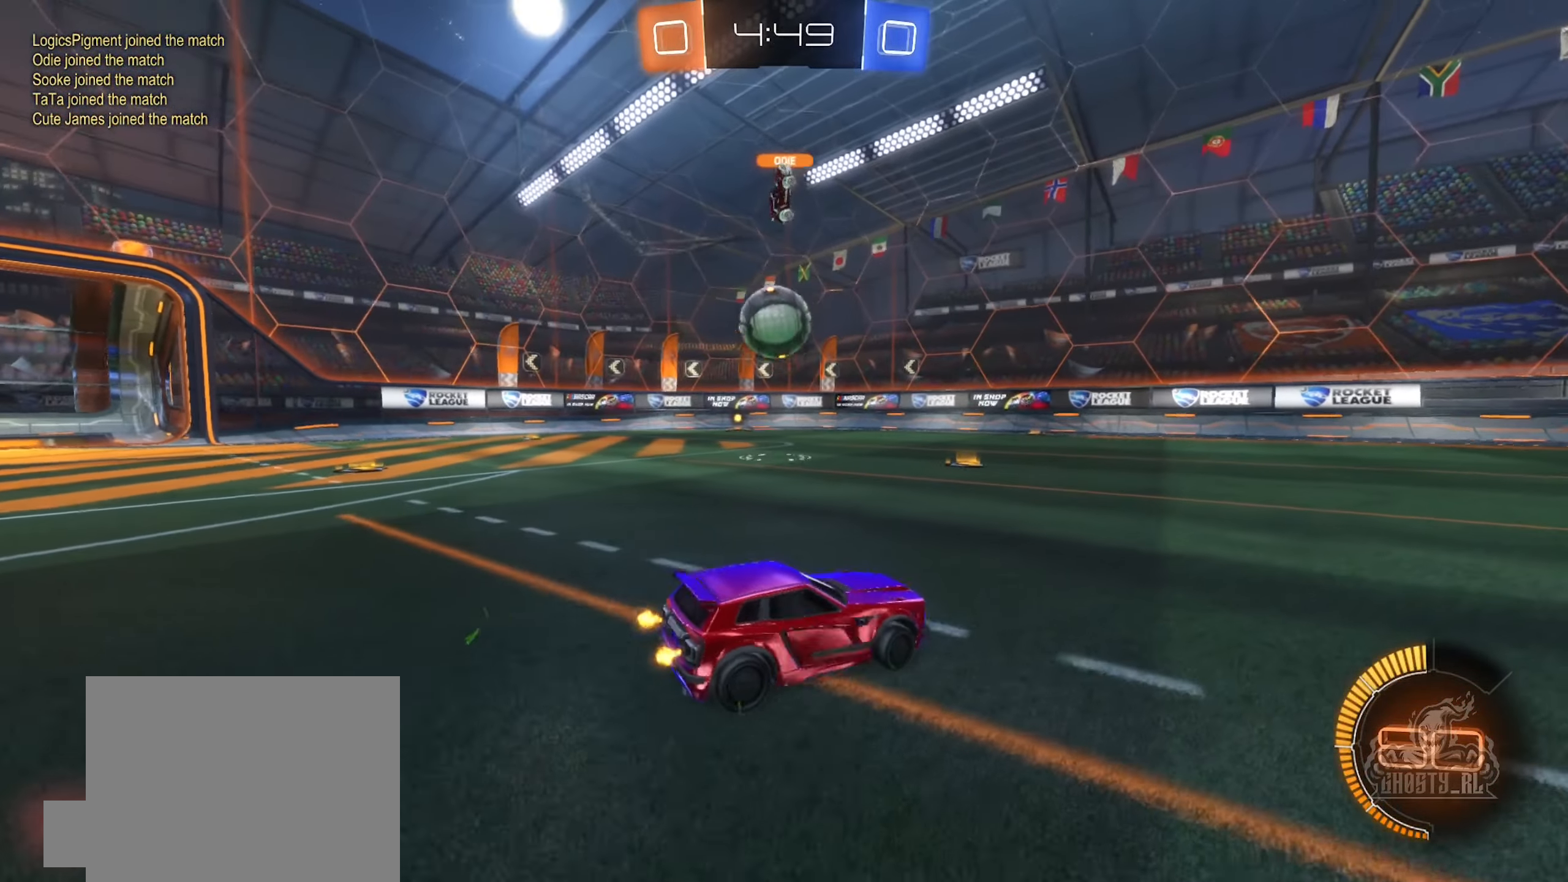
{"dt_ms": 500, "buttons": ["A", "R2"], "left_stick": "down", "right_stick": "center", "events": [[50, "R2", "up"], [83, "L2", "down"], [233, "left_stick", "center"], [250, "L2", "up"], [250, "R2", "down"], [383, "left_stick", "down"], [400, "A", "down"]]}
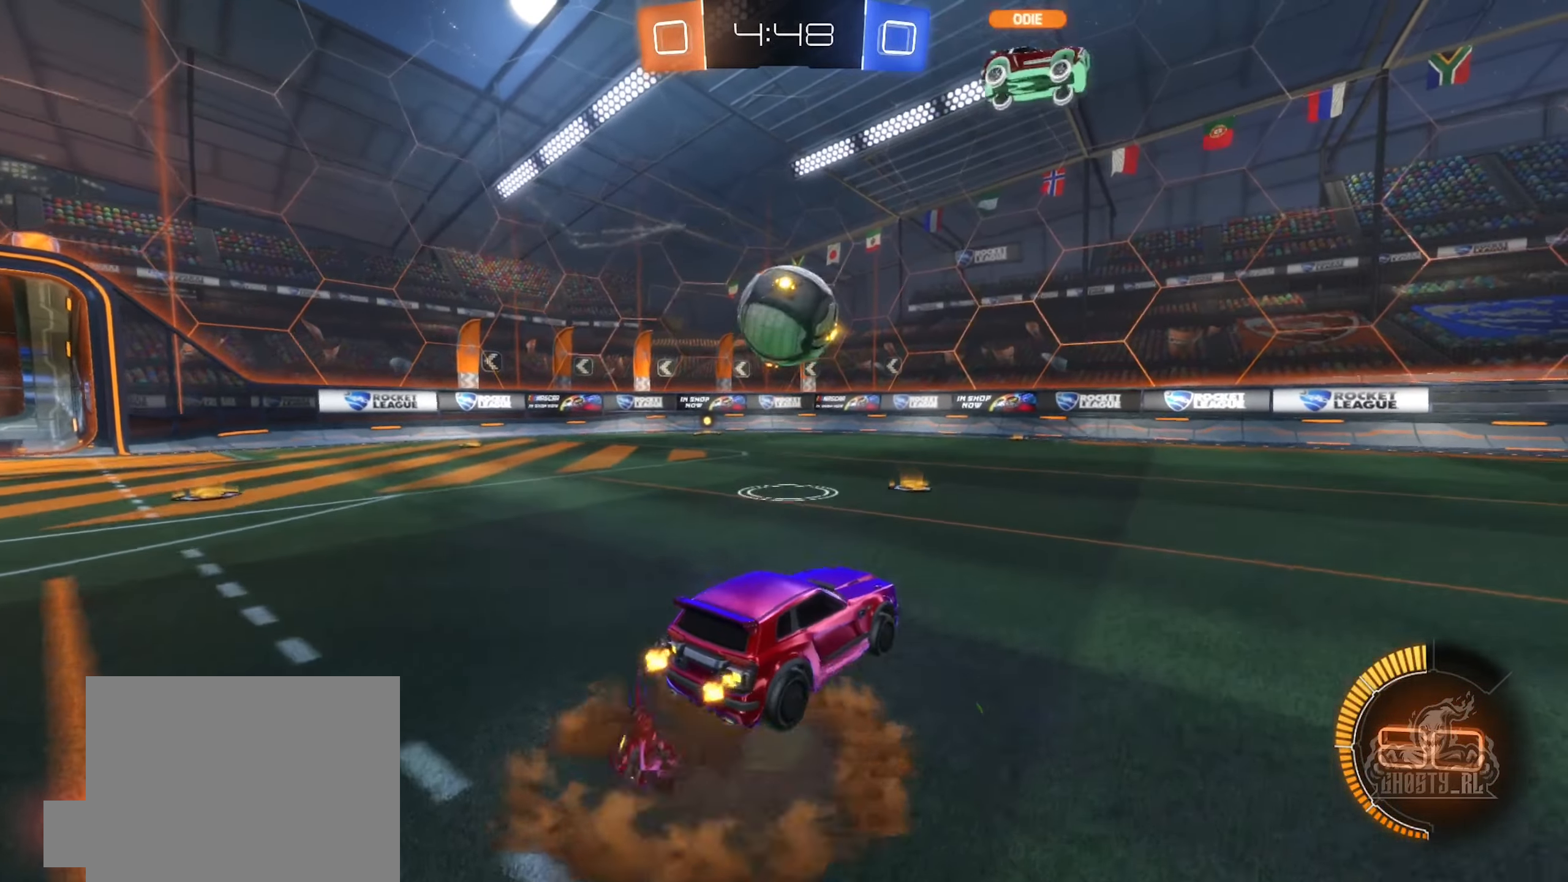
{"dt_ms": 500, "buttons": ["B", "R1"], "left_stick": "up-left", "right_stick": "center", "events": [[83, "A", "up"], [100, "left_stick", "center"], [150, "R2", "up"], [166, "A", "down"], [233, "left_stick", "down-left"], [316, "A", "up"], [350, "B", "down"], [400, "R1", "down"], [483, "left_stick", "up-left"]]}
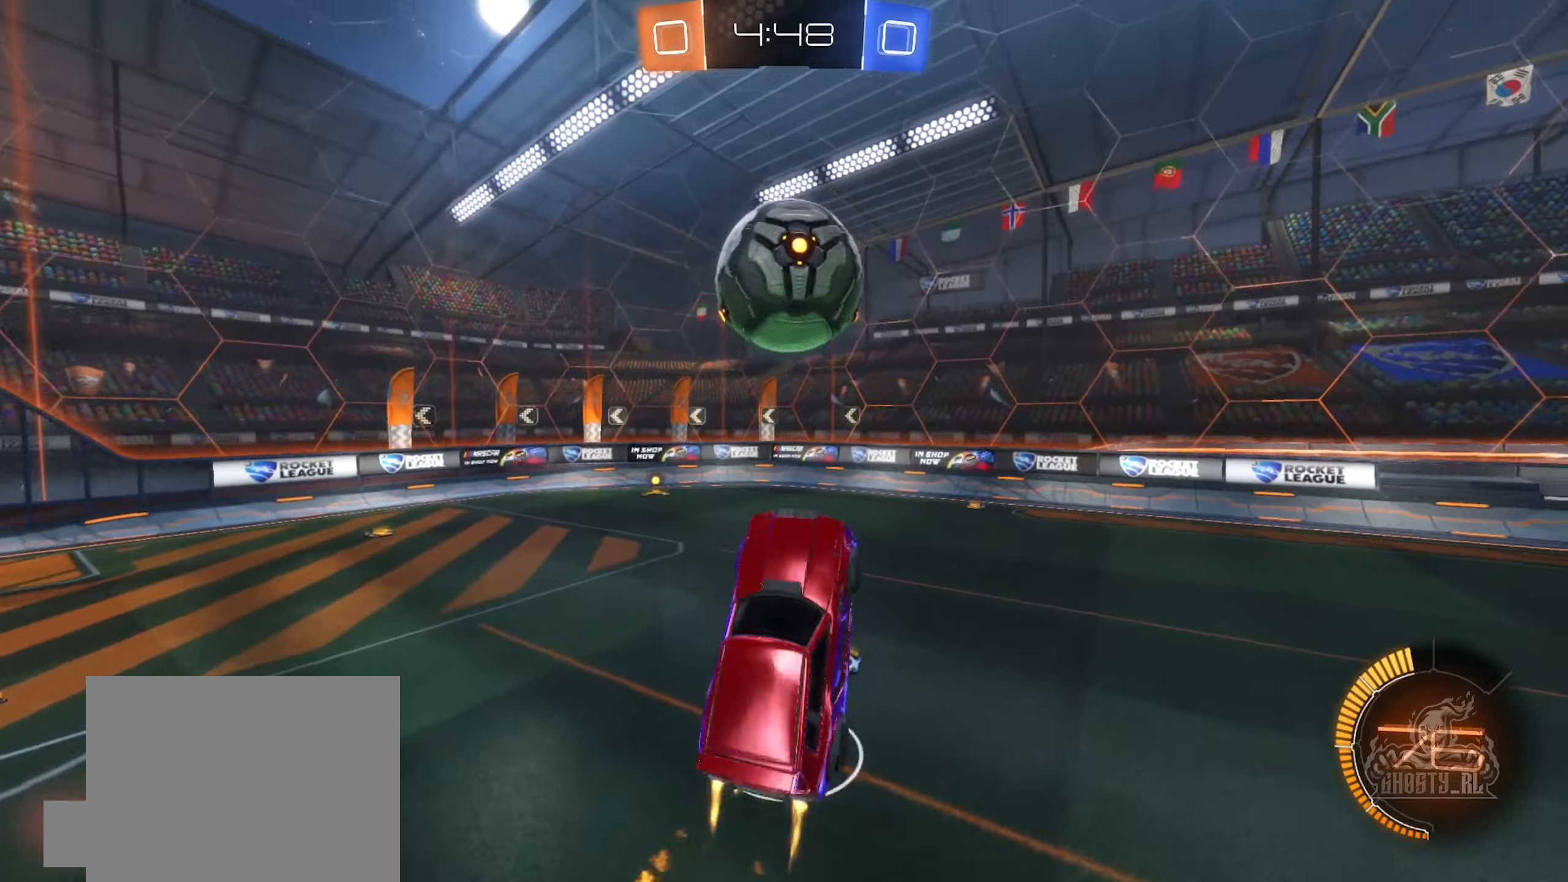
{"dt_ms": 1000, "buttons": ["B", "R1"], "left_stick": "up-right", "right_stick": "center"}
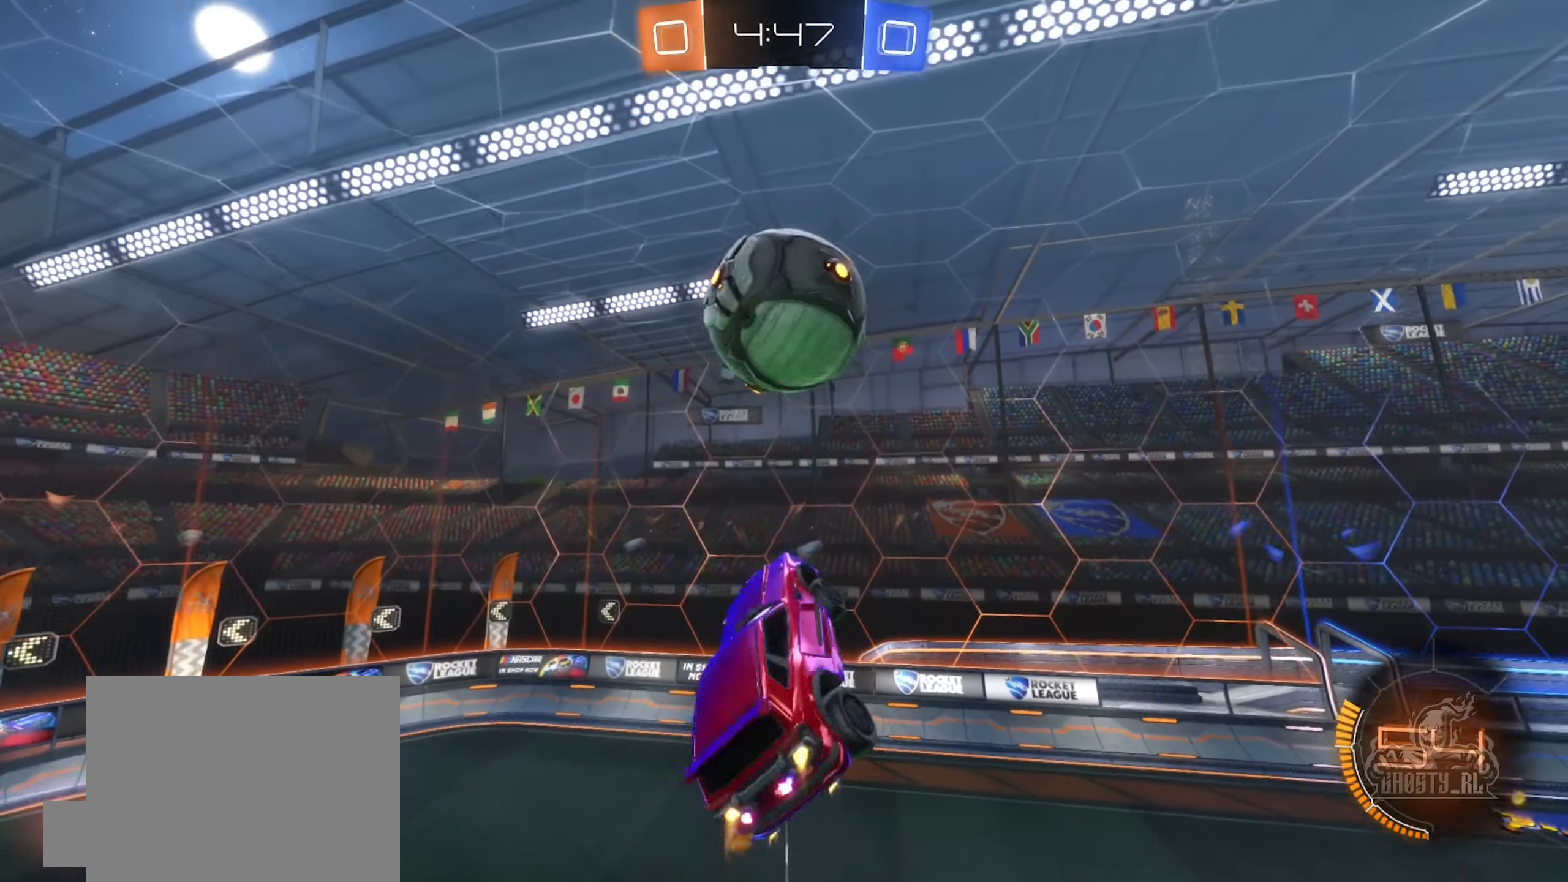
{"dt_ms": 500, "buttons": ["R1"], "left_stick": "left", "right_stick": "center", "events": [[117, "left_stick", "down-left"], [183, "left_stick", "center"], [283, "left_stick", "down-left"], [400, "B", "up"], [500, "left_stick", "left"]]}
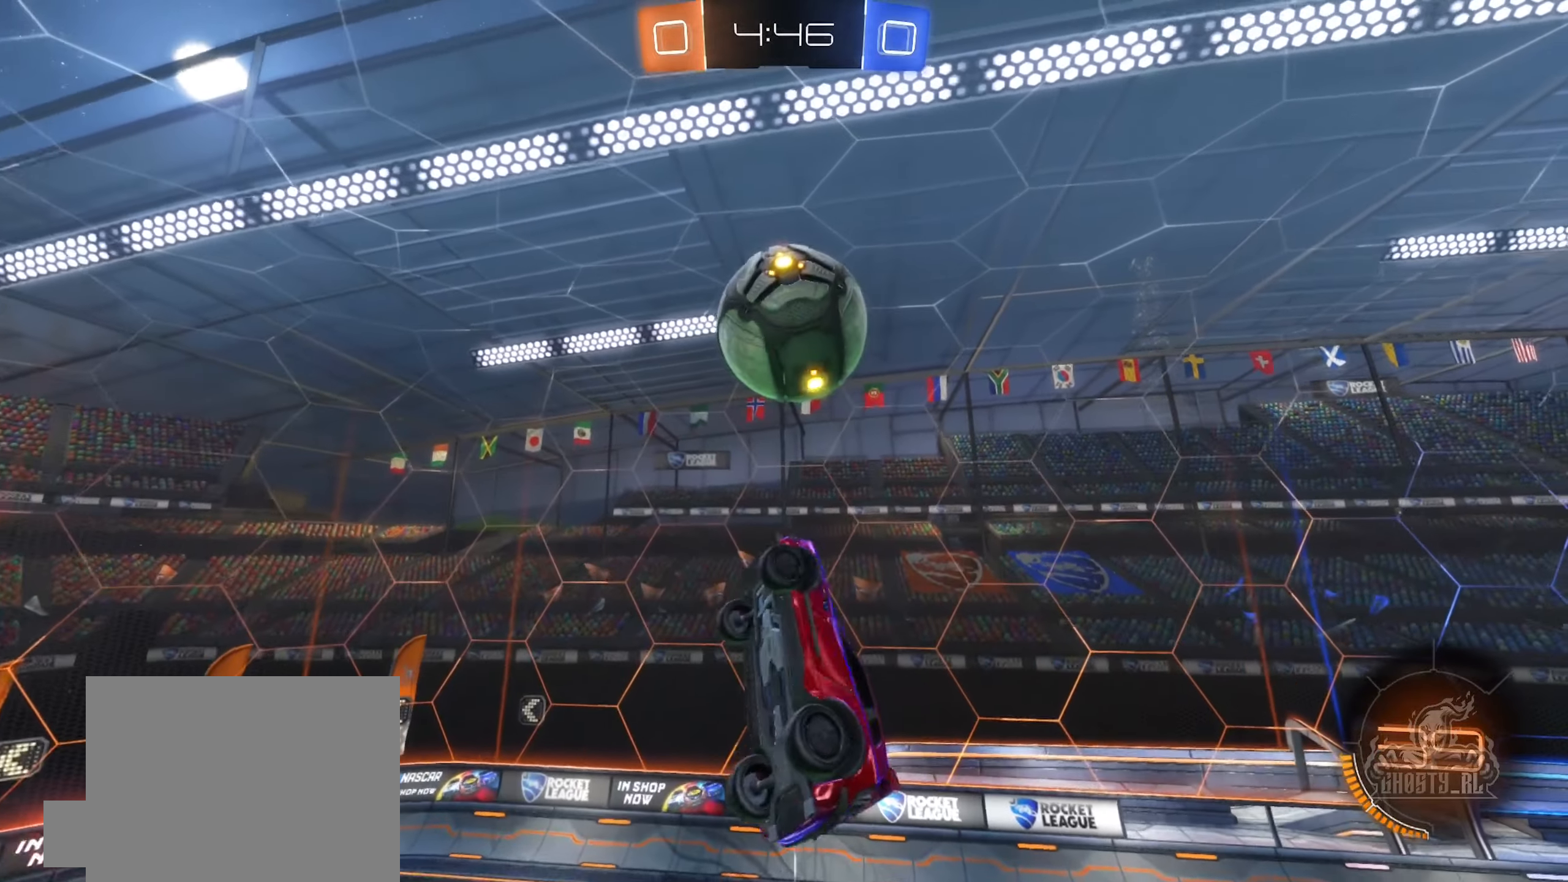
{"dt_ms": 500, "buttons": ["R1"], "left_stick": "up-right", "right_stick": "center", "events": [[17, "B", "down"], [167, "left_stick", "up"], [250, "left_stick", "center"], [350, "B", "up"], [417, "left_stick", "up-right"]]}
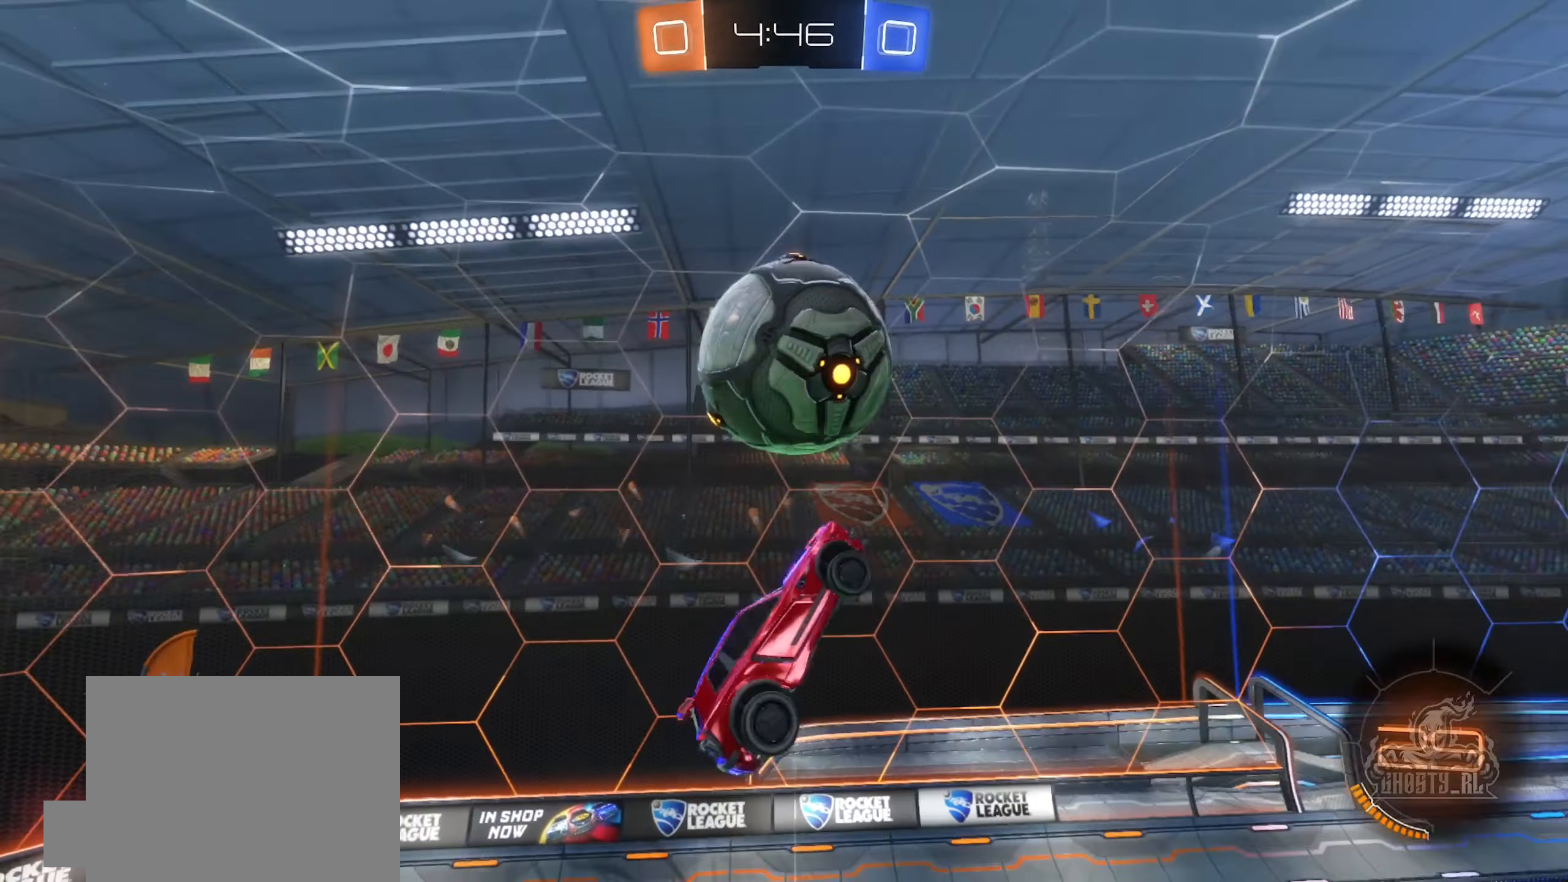
{"dt_ms": 500, "buttons": [], "left_stick": "center", "right_stick": "center", "events": [[17, "B", "down"], [33, "R1", "up"], [67, "left_stick", "center"], [117, "left_stick", "down-left"], [150, "B", "up"], [217, "left_stick", "center"], [367, "left_stick", "right"], [483, "left_stick", "center"]]}
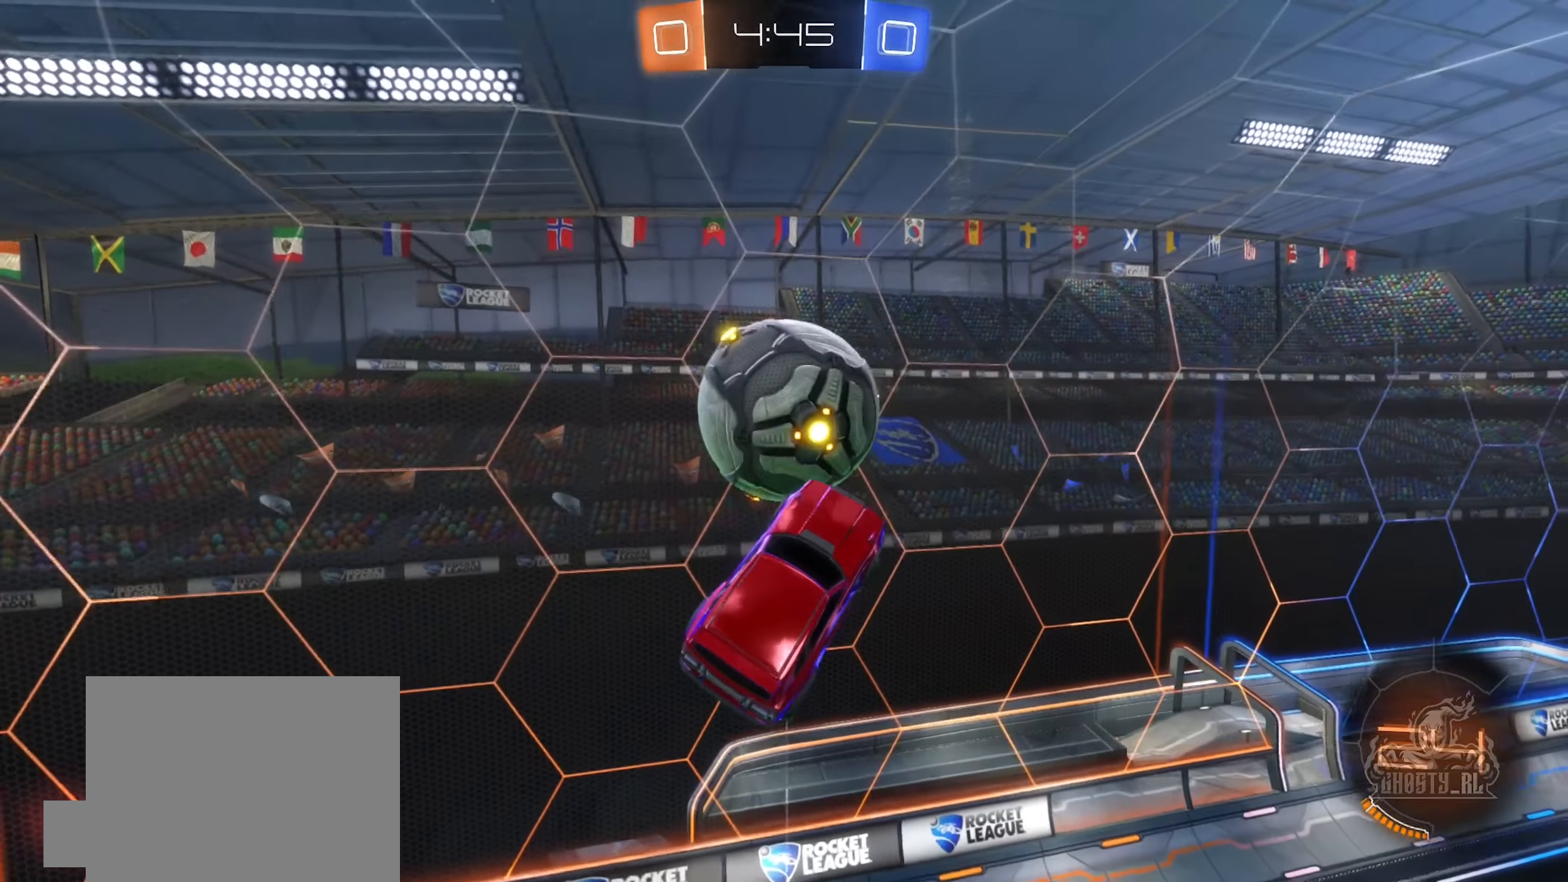
{"dt_ms": 500, "buttons": ["B"], "left_stick": "right", "right_stick": "center", "events": [[17, "left_stick", "up-left"], [167, "left_stick", "down-left"], [183, "B", "down"], [250, "B", "up"], [300, "left_stick", "center"], [367, "B", "down"], [383, "left_stick", "right"]]}
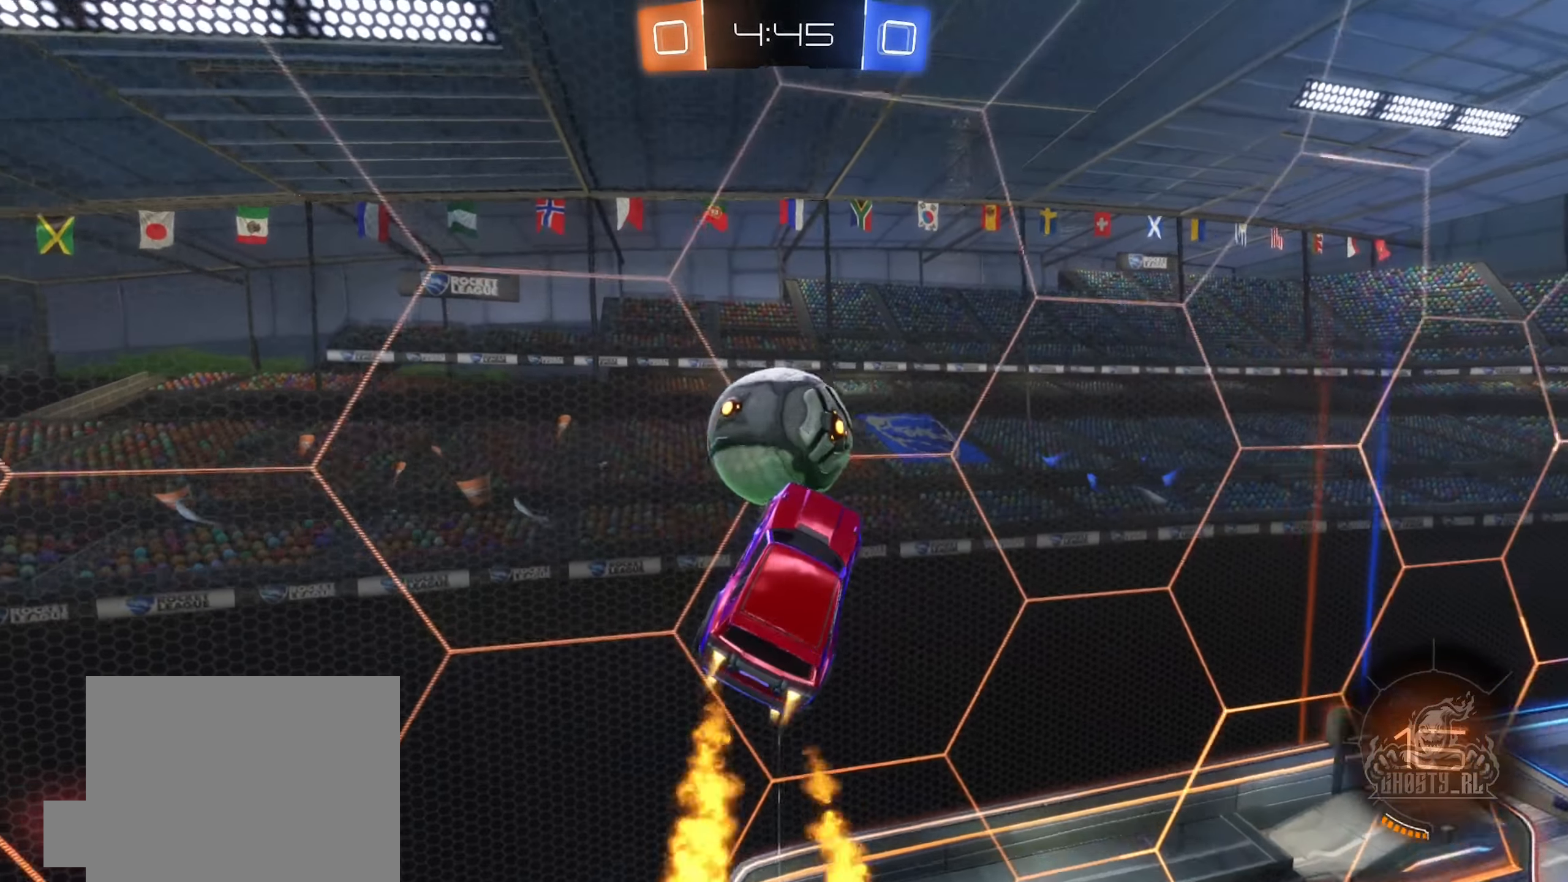
{"dt_ms": 500, "buttons": ["B"], "left_stick": "right", "right_stick": "center", "events": [[50, "R1", "down"], [67, "left_stick", "up-right"], [183, "left_stick", "right"], [233, "R1", "up"]]}
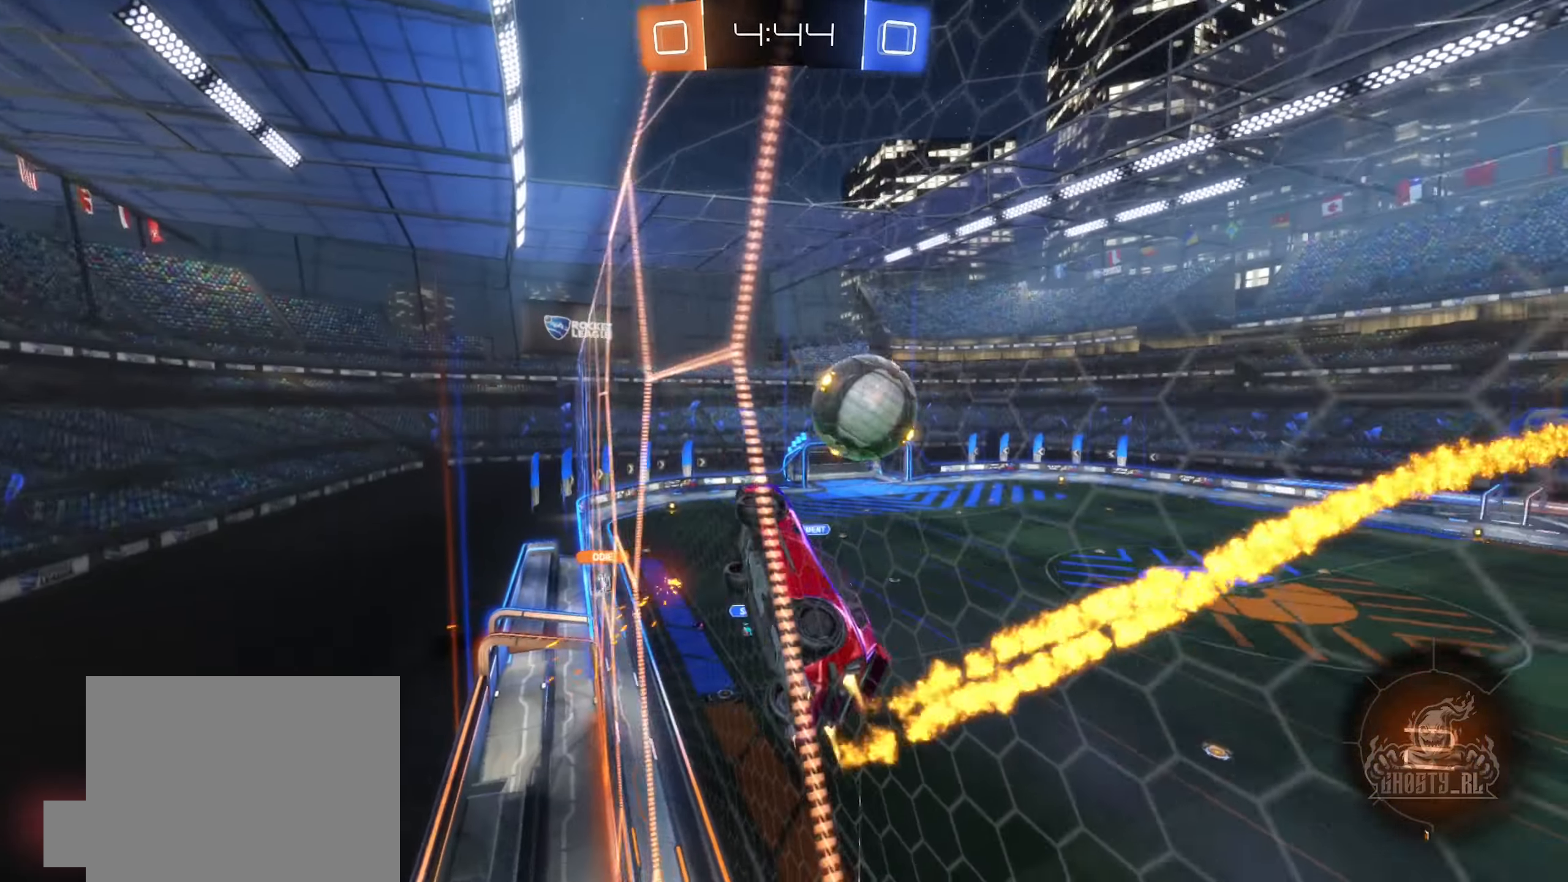
{"dt_ms": 500, "buttons": ["R2"], "left_stick": "right", "right_stick": "center", "events": [[50, "R2", "down"], [250, "B", "up"]]}
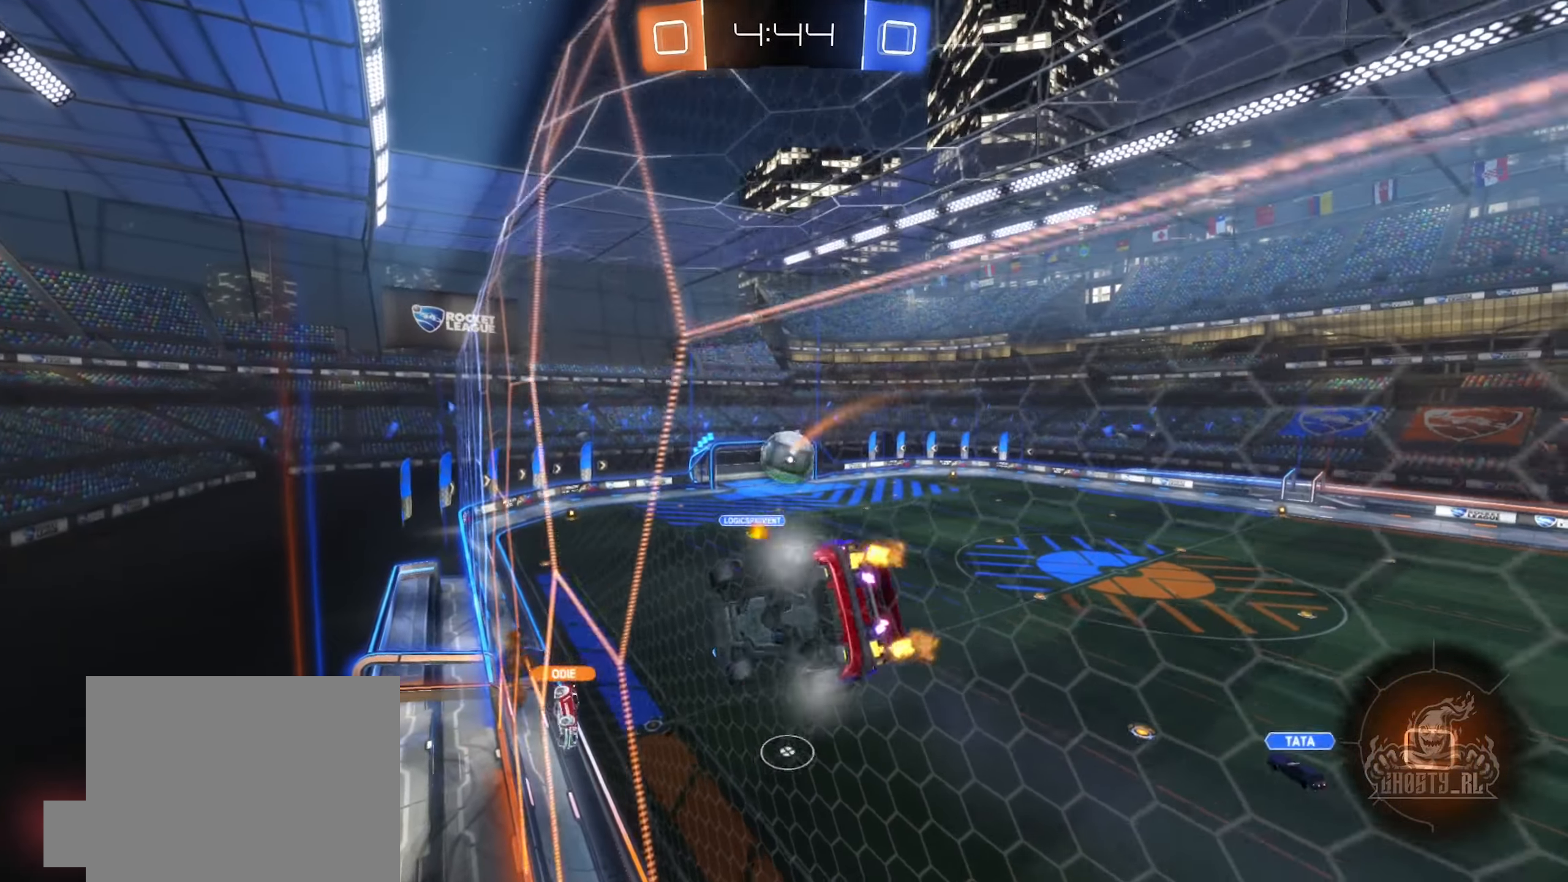
{"dt_ms": 500, "buttons": ["R2"], "left_stick": "left", "right_stick": "center", "events": [[500, "left_stick", "left"]]}
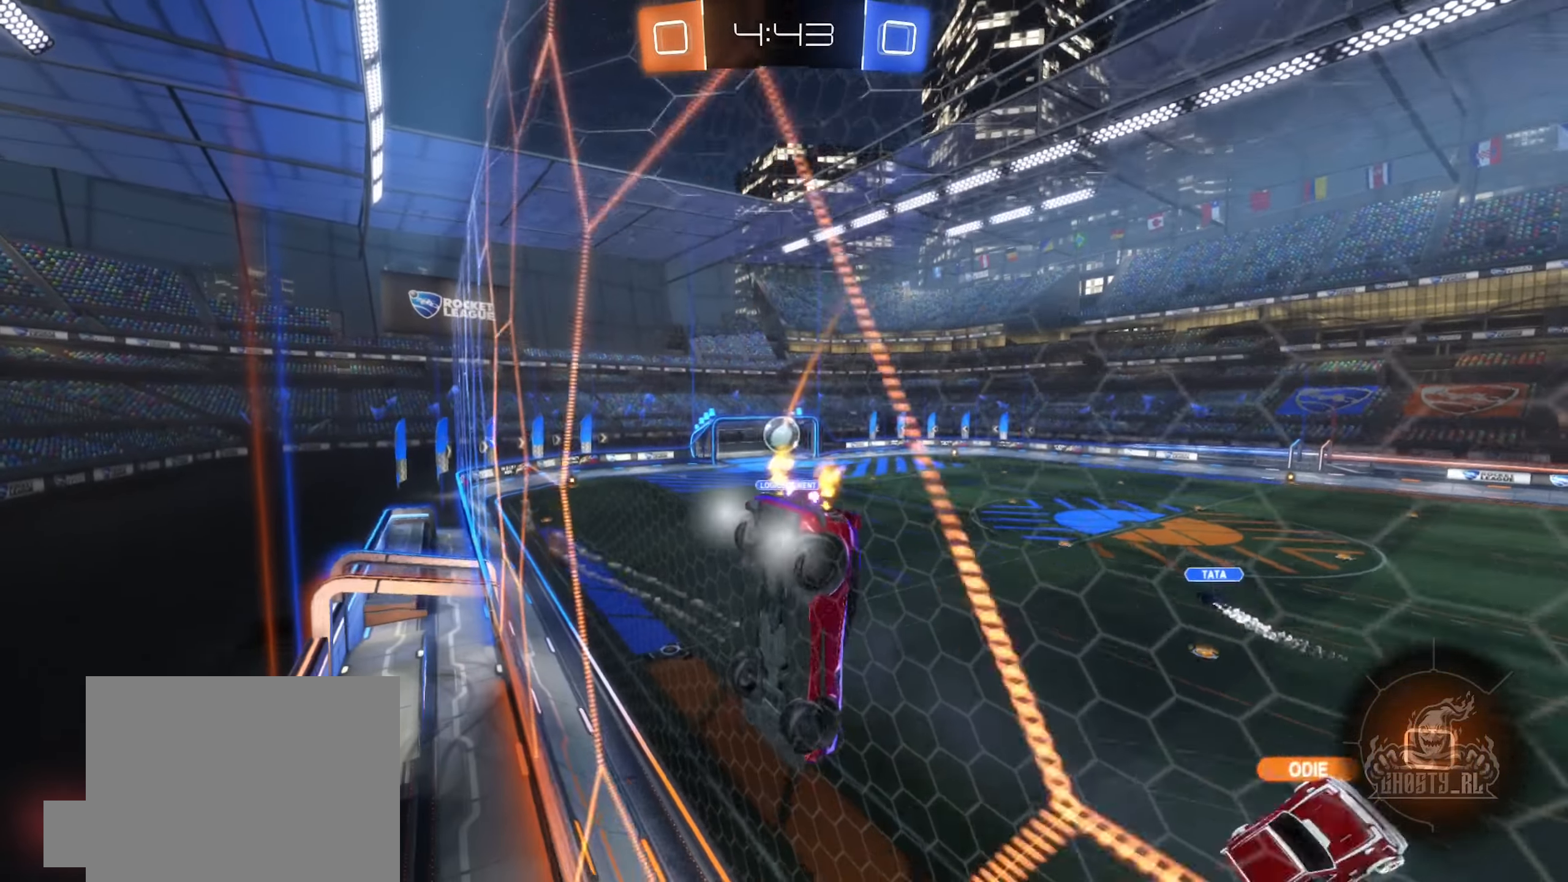
{"dt_ms": 500, "buttons": ["R2"], "left_stick": "left", "right_stick": "center", "events": []}
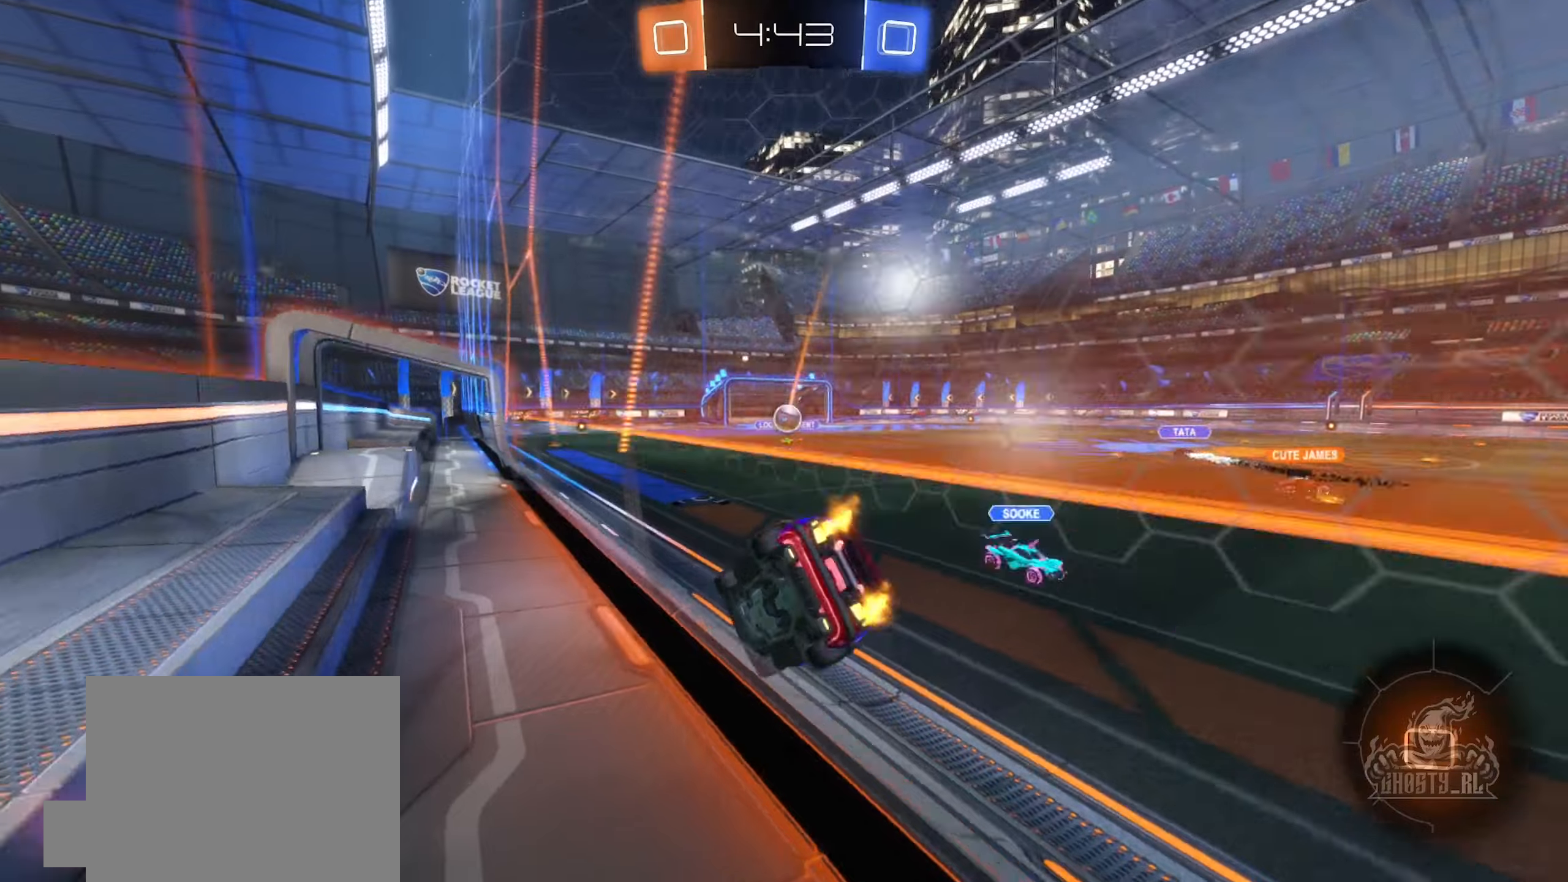
{"dt_ms": 500, "buttons": ["R2"], "left_stick": "right", "right_stick": "center", "events": [[34, "left_stick", "center"], [100, "left_stick", "right"], [367, "left_stick", "center"], [417, "left_stick", "right"]]}
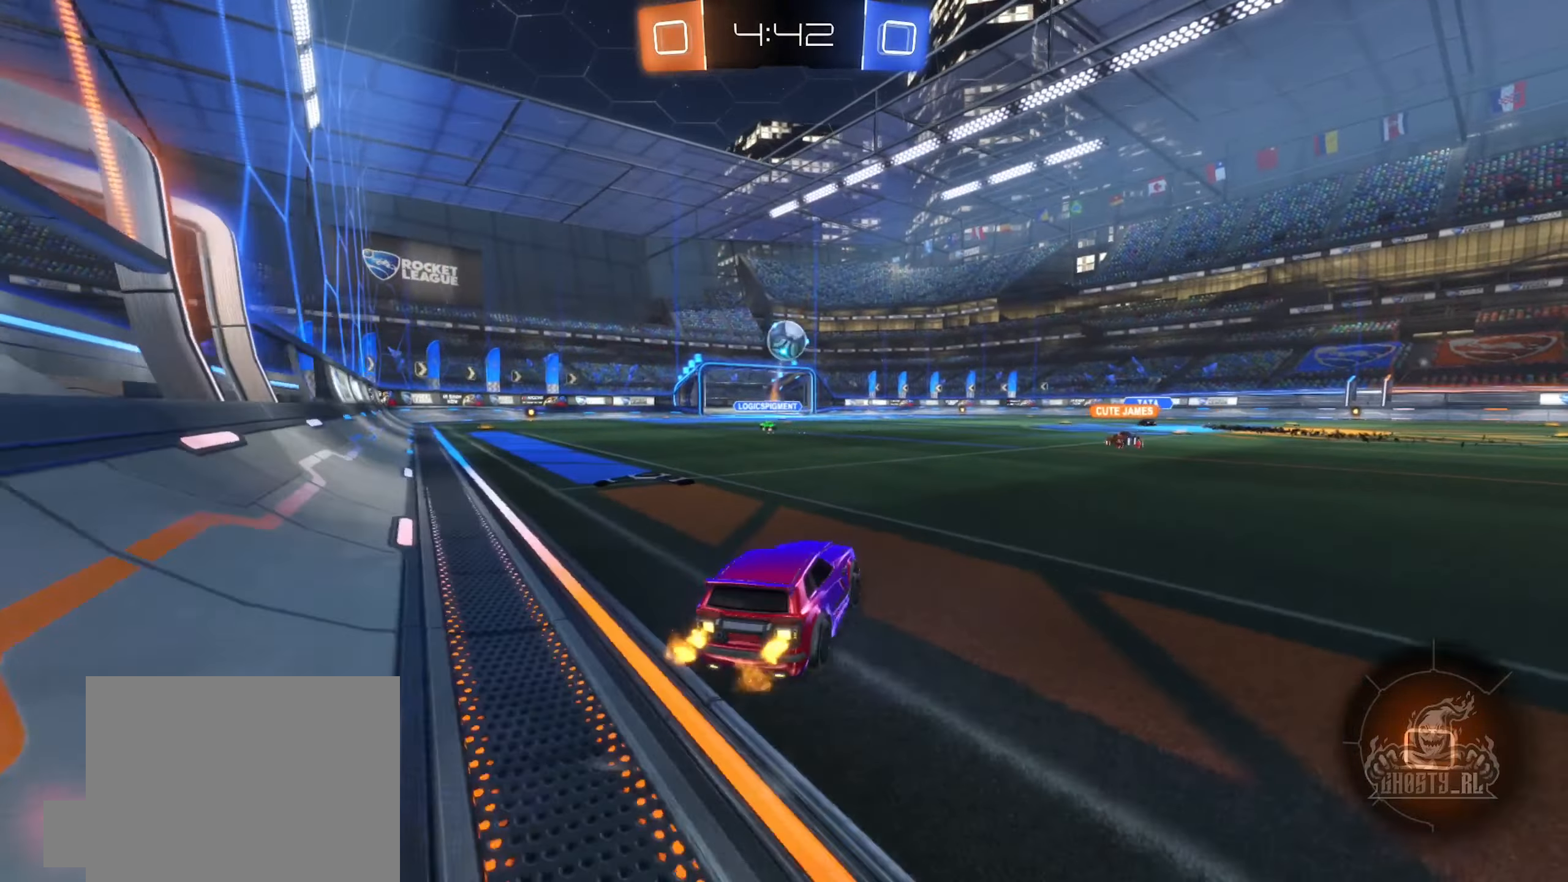
{"dt_ms": 500, "buttons": ["R2"], "left_stick": "right", "right_stick": "center", "events": [[184, "Y", "down"], [284, "Y", "up"]]}
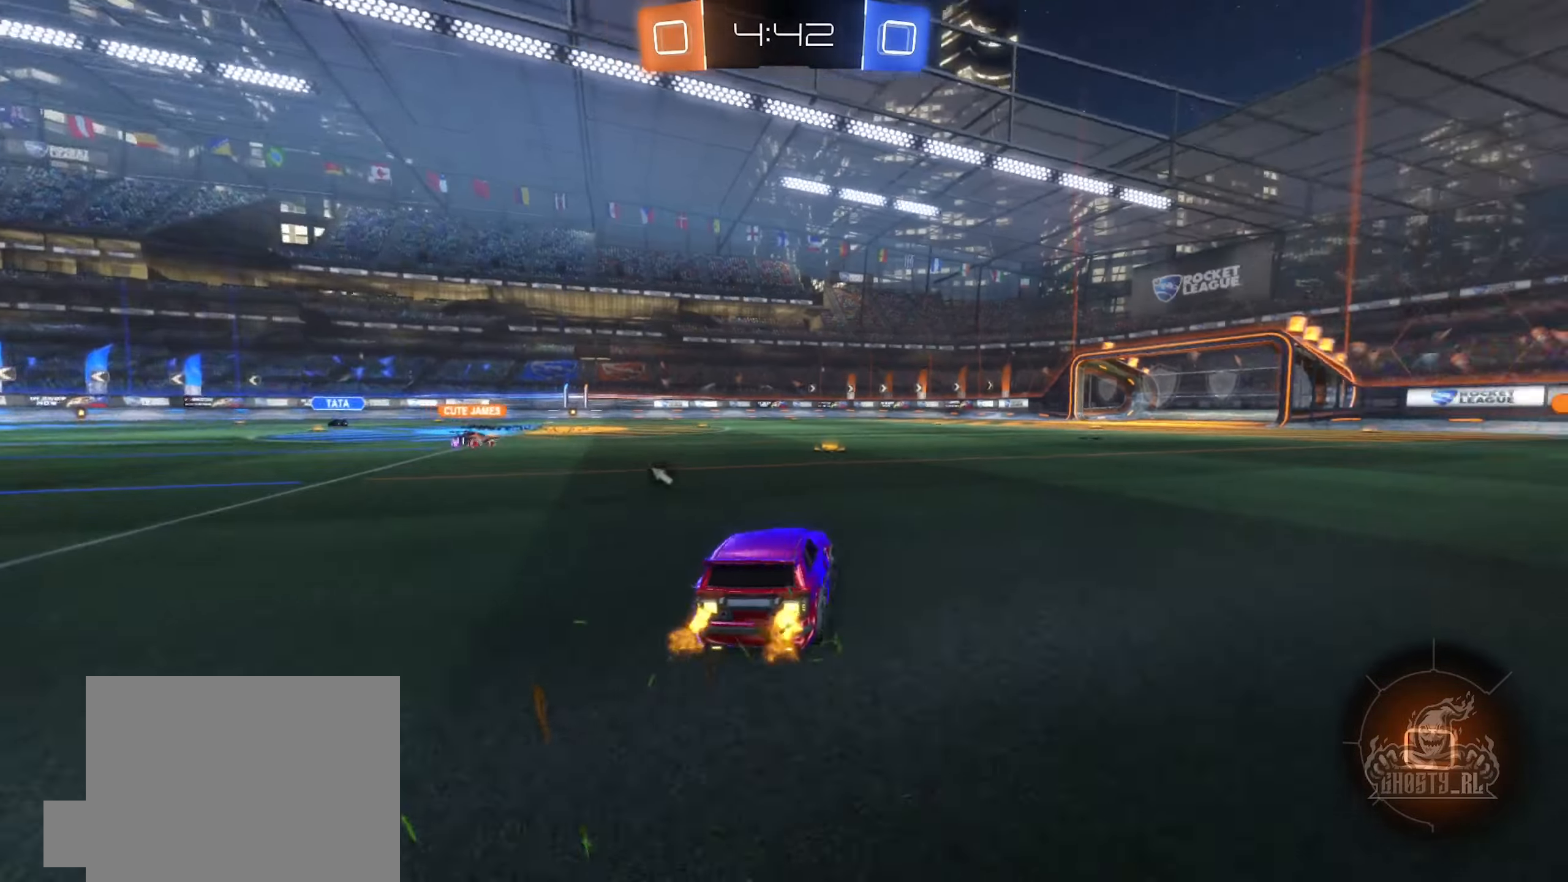
{"dt_ms": 500, "buttons": ["R2"], "left_stick": "center", "right_stick": "center", "events": [[34, "left_stick", "center"], [250, "left_stick", "left"], [434, "left_stick", "center"]]}
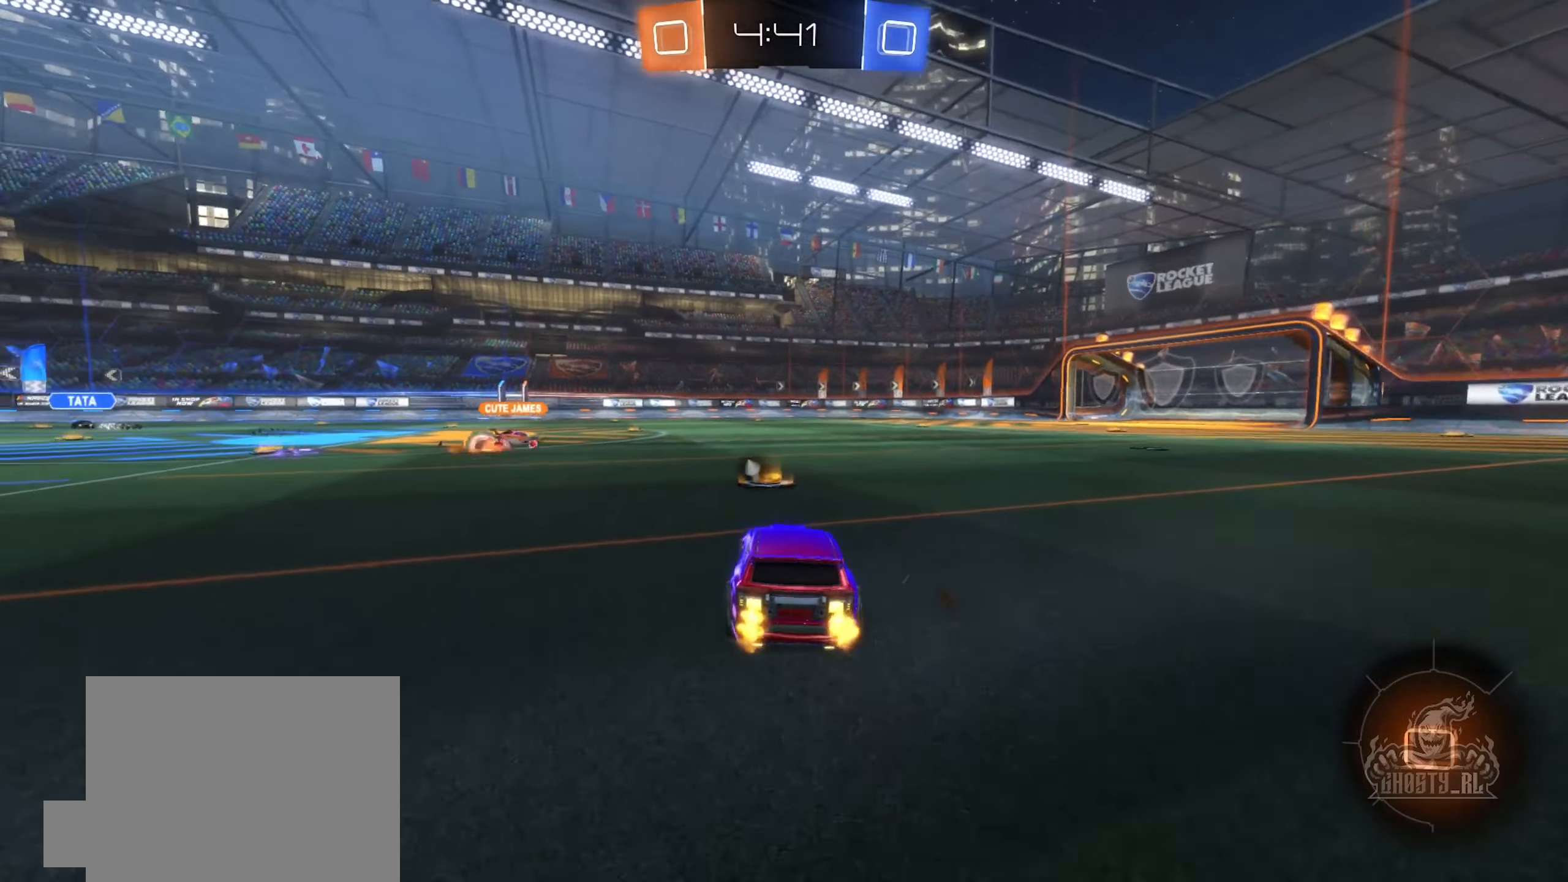
{"dt_ms": 500, "buttons": ["R2"], "left_stick": "right", "right_stick": "center", "events": [[117, "left_stick", "left"], [284, "left_stick", "center"], [434, "left_stick", "right"]]}
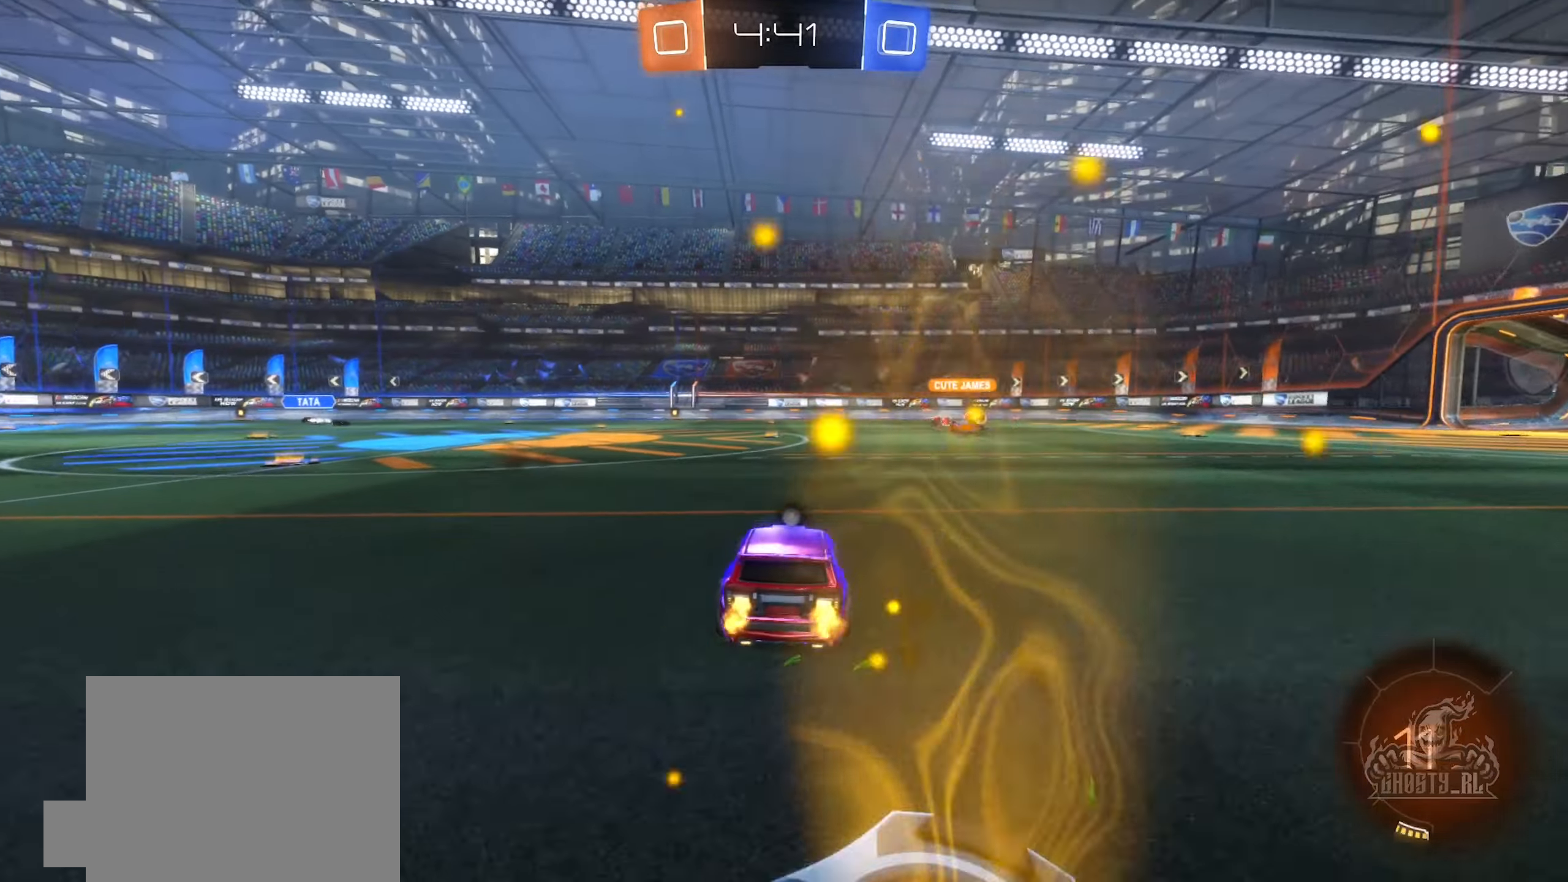
{"dt_ms": 500, "buttons": ["R2"], "left_stick": "center", "right_stick": "center", "events": [[67, "left_stick", "left"], [134, "Y", "down"], [167, "left_stick", "center"], [234, "Y", "up"]]}
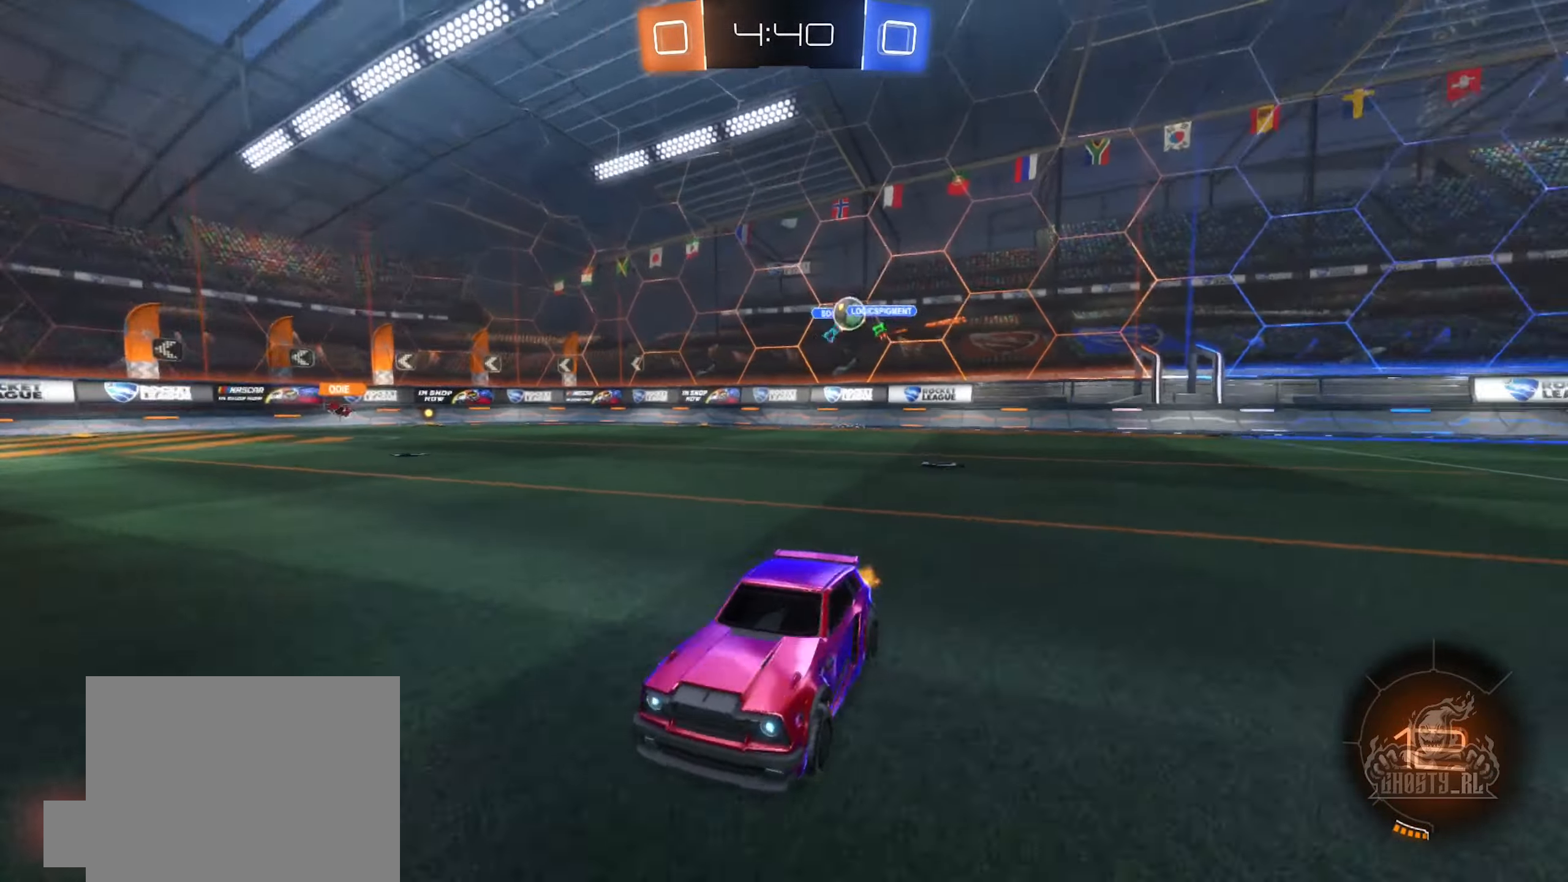
{"dt_ms": 500, "buttons": ["R2"], "left_stick": "center", "right_stick": "center", "events": [[100, "left_stick", "right"], [334, "left_stick", "center"]]}
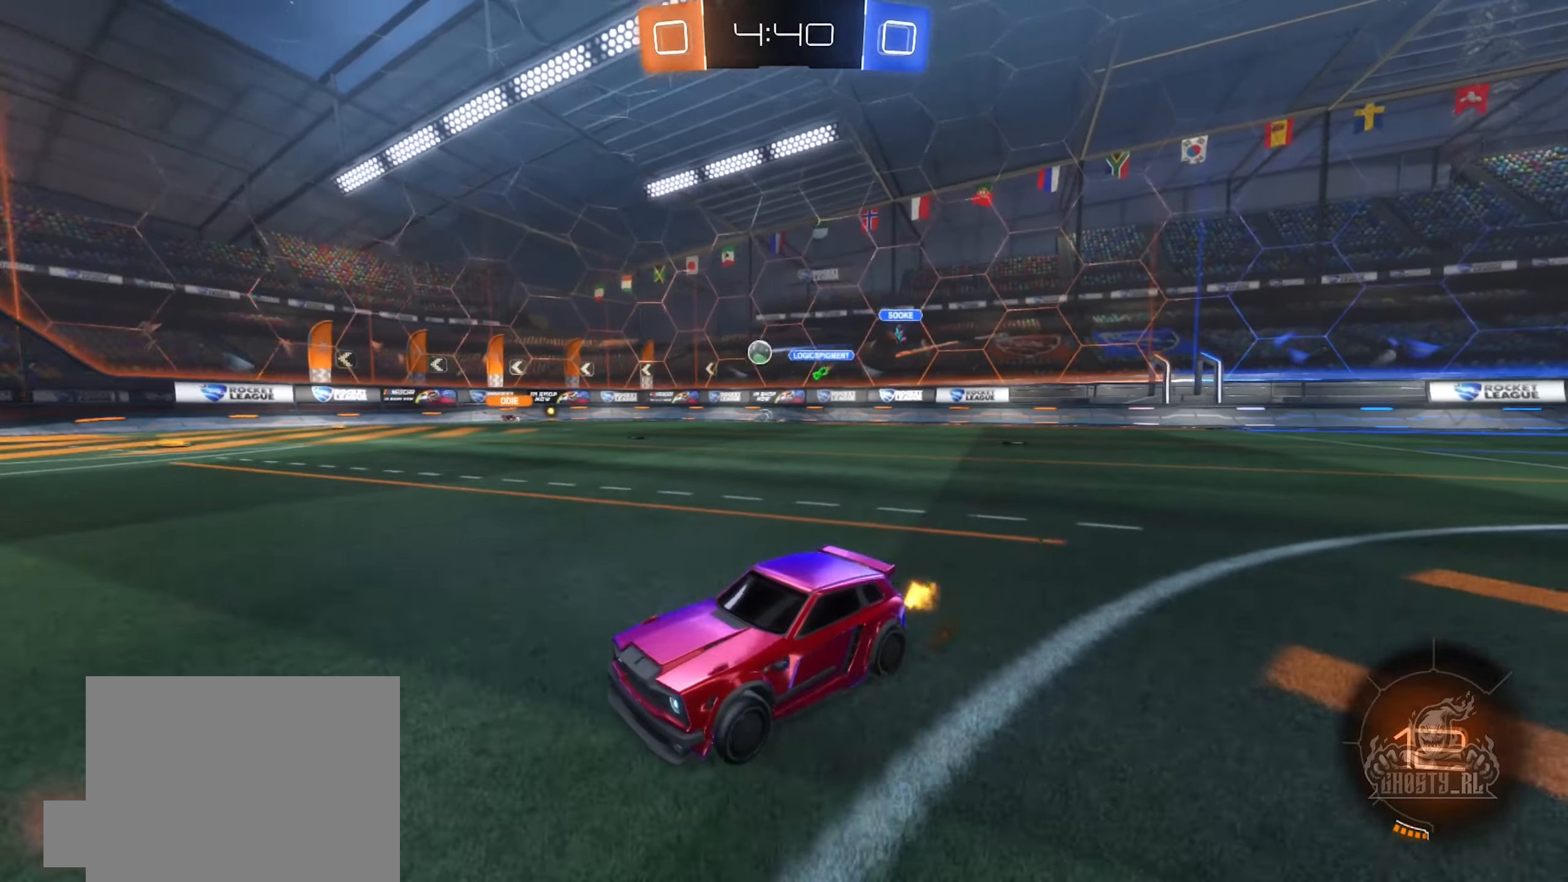
{"dt_ms": 500, "buttons": ["R2"], "left_stick": "right", "right_stick": "center", "events": [[217, "left_stick", "right"]]}
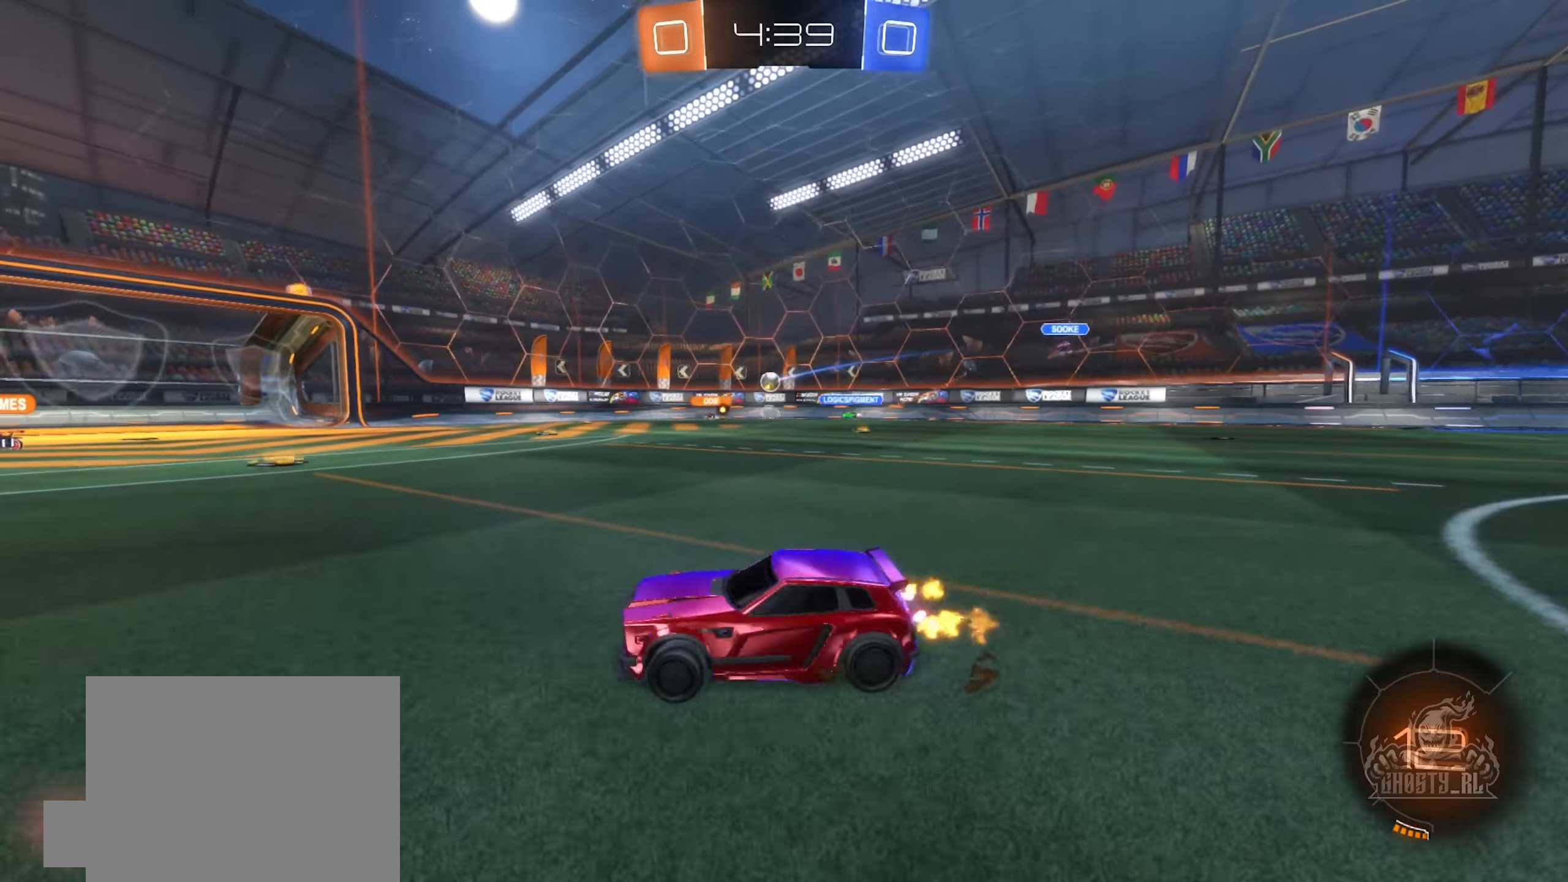
{"dt_ms": 500, "buttons": ["R2"], "left_stick": "up-right", "right_stick": "center", "events": [[317, "left_stick", "up-right"]]}
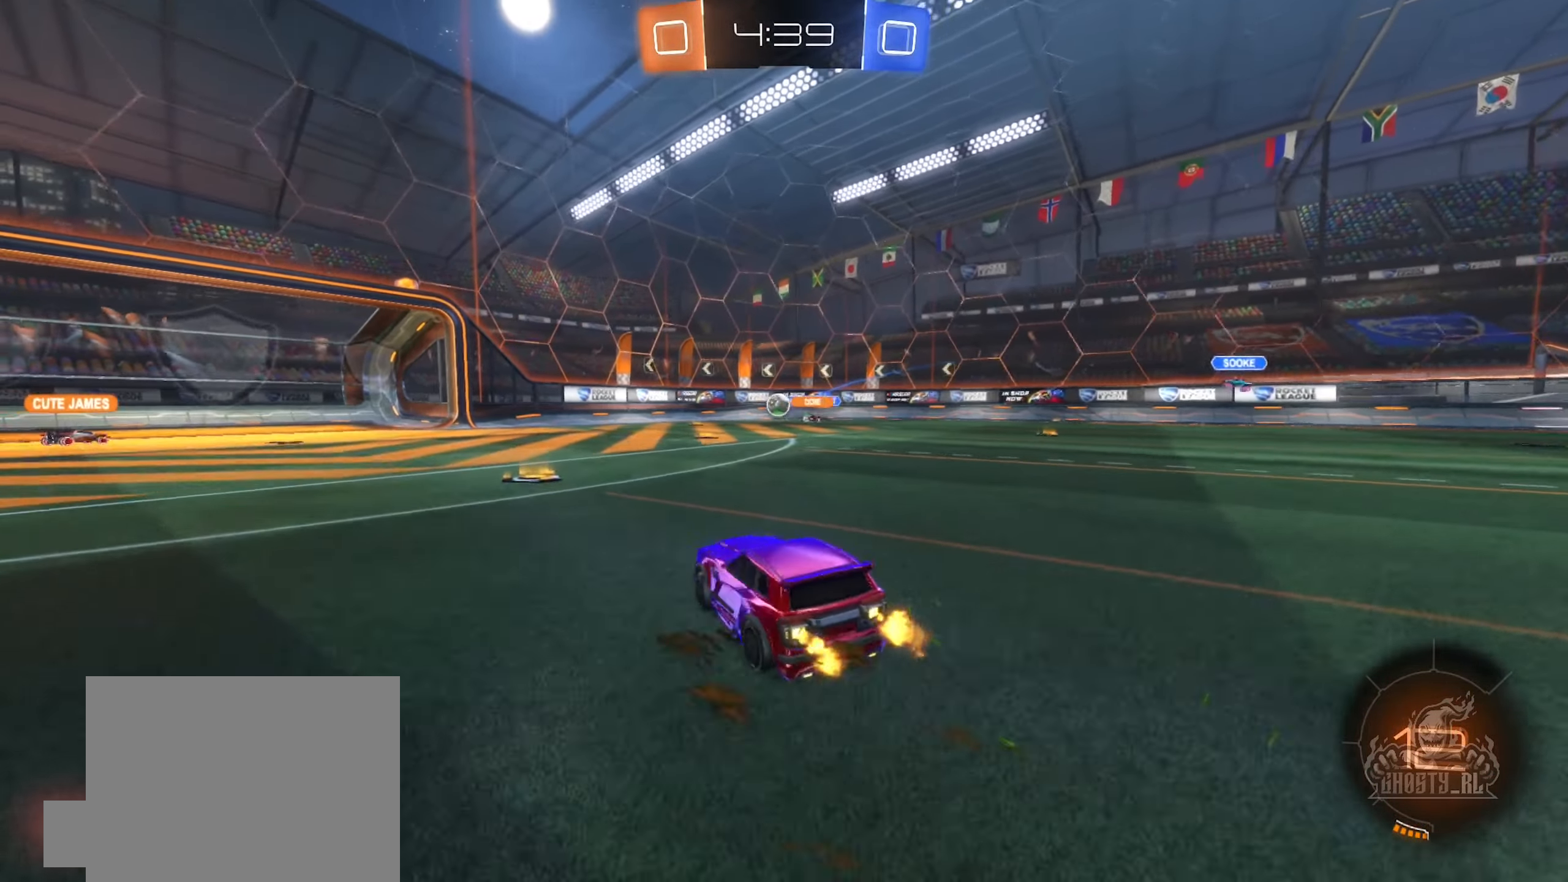
{"dt_ms": 500, "buttons": ["R2"], "left_stick": "left", "right_stick": "center", "events": [[34, "left_stick", "center"], [100, "left_stick", "left"]]}
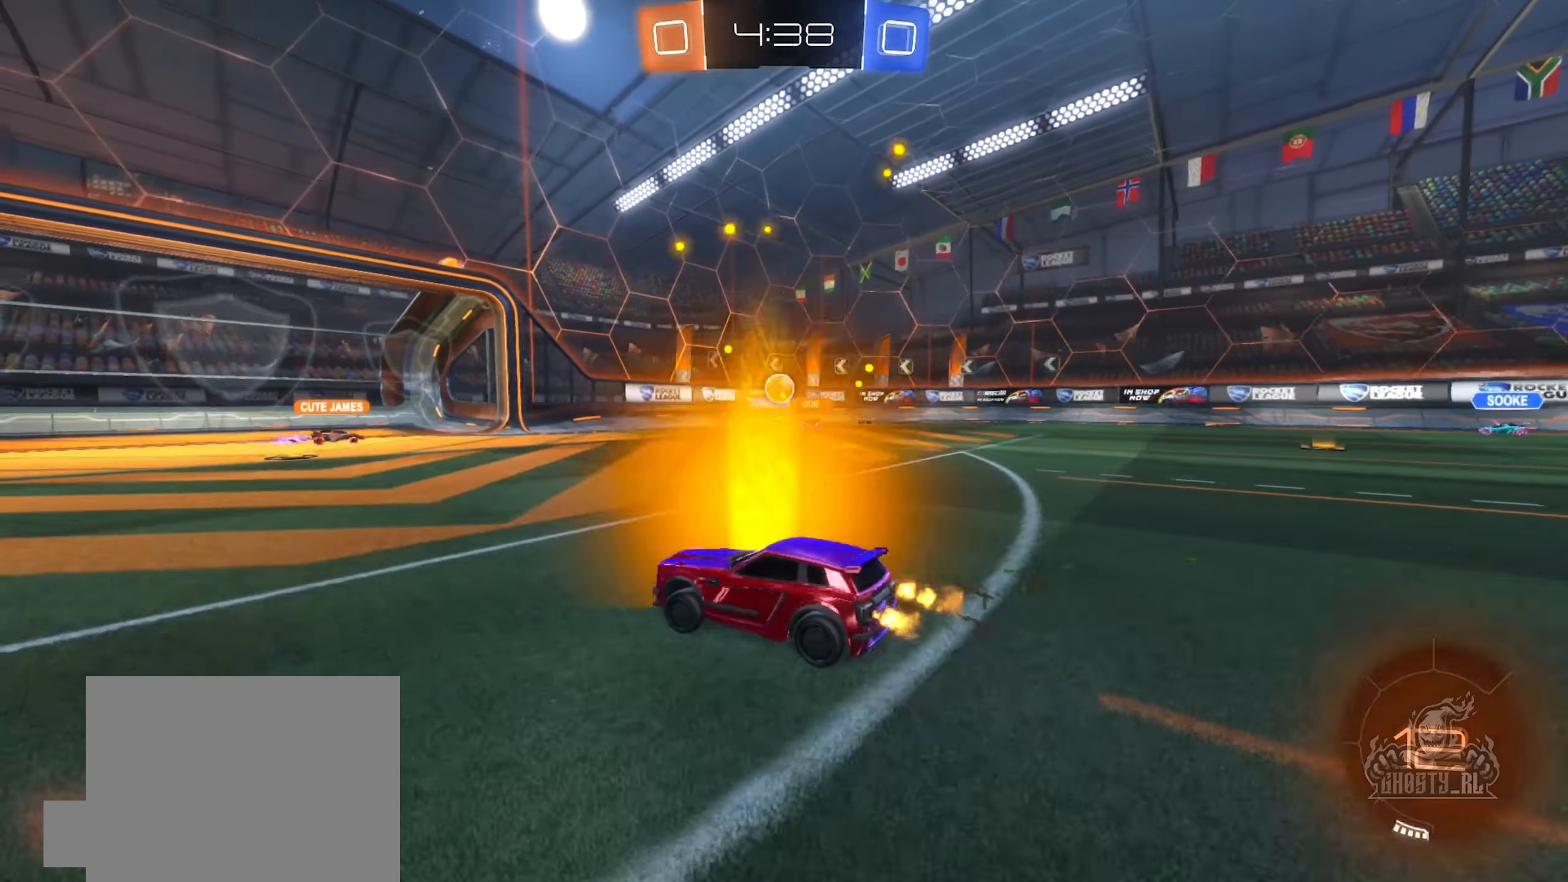
{"dt_ms": 500, "buttons": ["R2"], "left_stick": "right", "right_stick": "center", "events": [[234, "left_stick", "center"], [300, "left_stick", "right"]]}
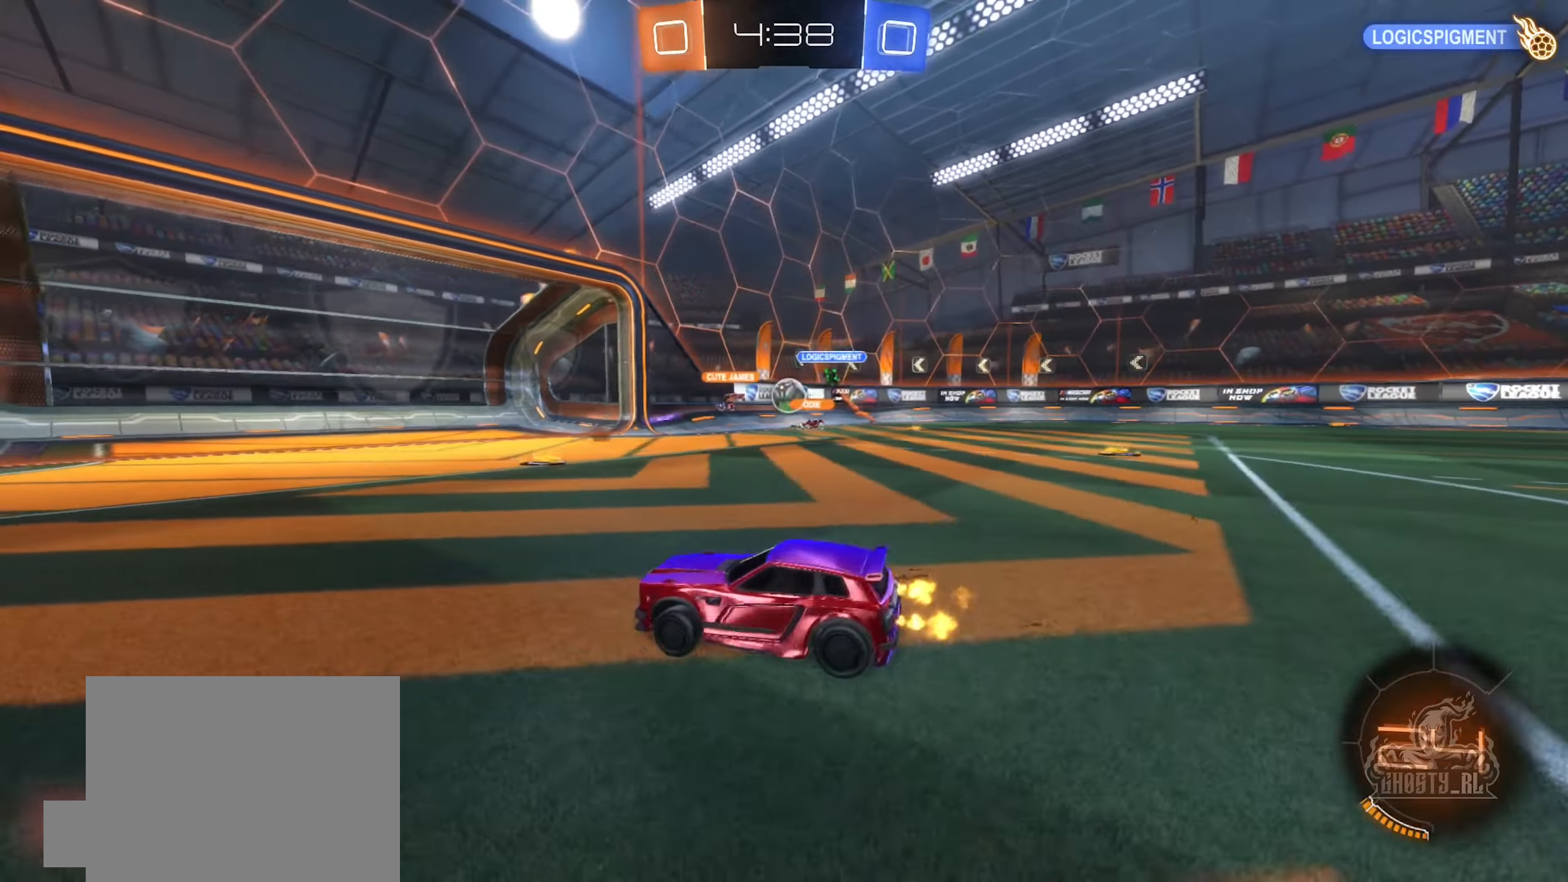
{"dt_ms": 500, "buttons": ["R2"], "left_stick": "right", "right_stick": "center", "events": [[66, "R2", "up"], [200, "R2", "down"]]}